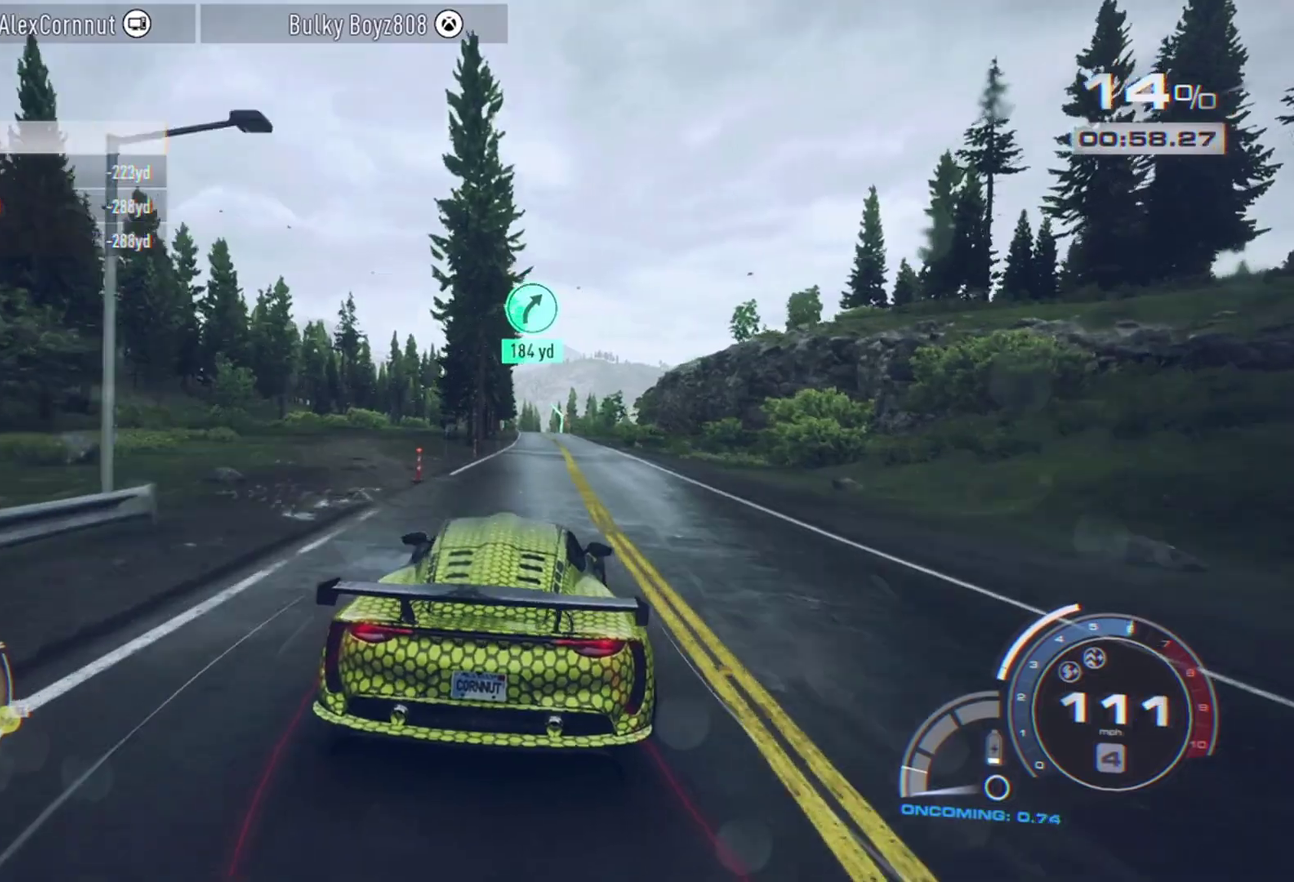
Gameplay with a controller (Xbox layout); each line is a JSON object with the inputs held at the frame after it (dt_ms = milliseconds from this image to that frame). "events" lists button and stick changes between this image and that frame as [ms after this image, input, new state], when the widget could be followed in between. Not read: L3 R3 right_stick.
{"dt_ms": 400, "buttons": ["R2"], "left_stick": "center", "events": []}
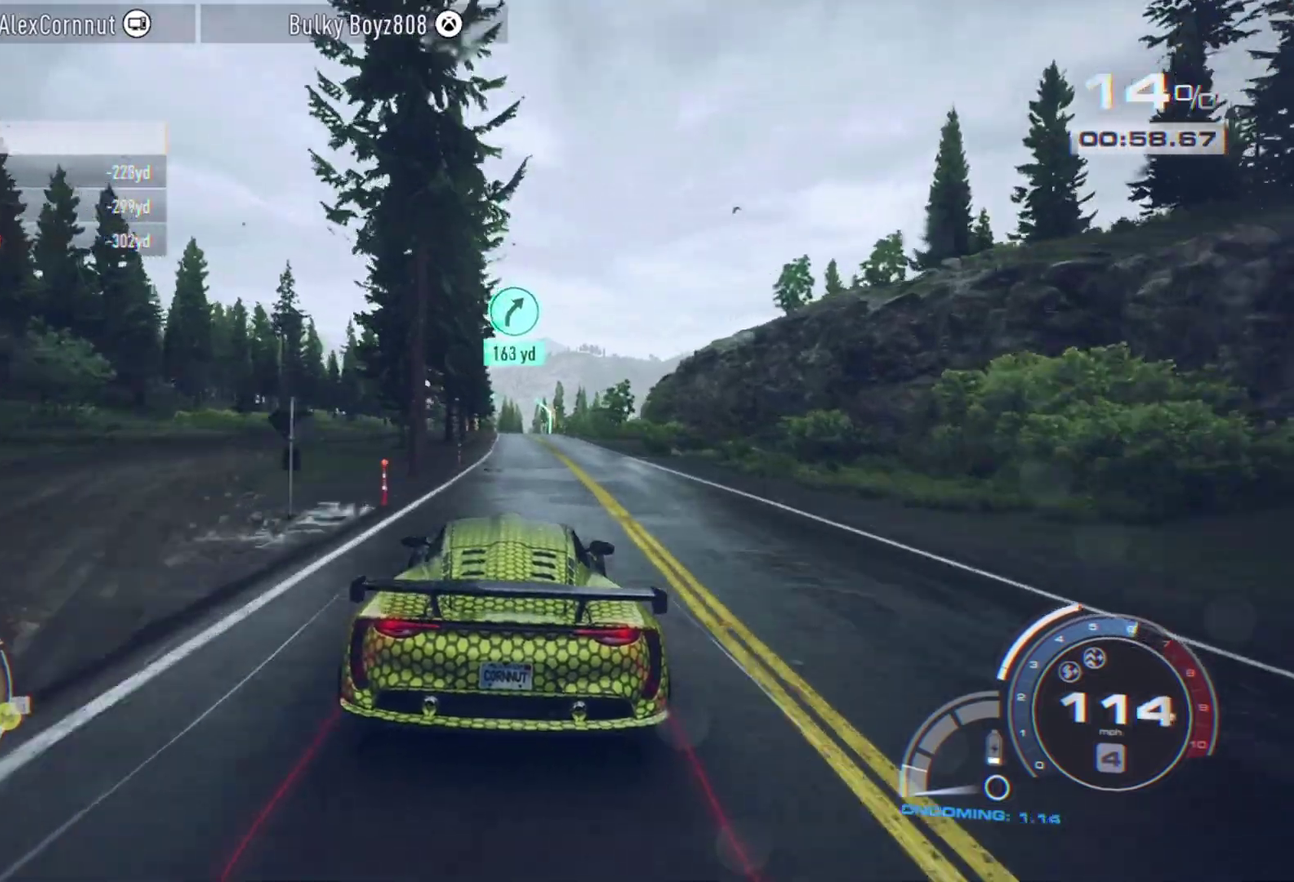
{"dt_ms": 400, "buttons": ["R2"], "left_stick": "center", "events": [[50, "left_stick", "right"], [100, "left_stick", "center"]]}
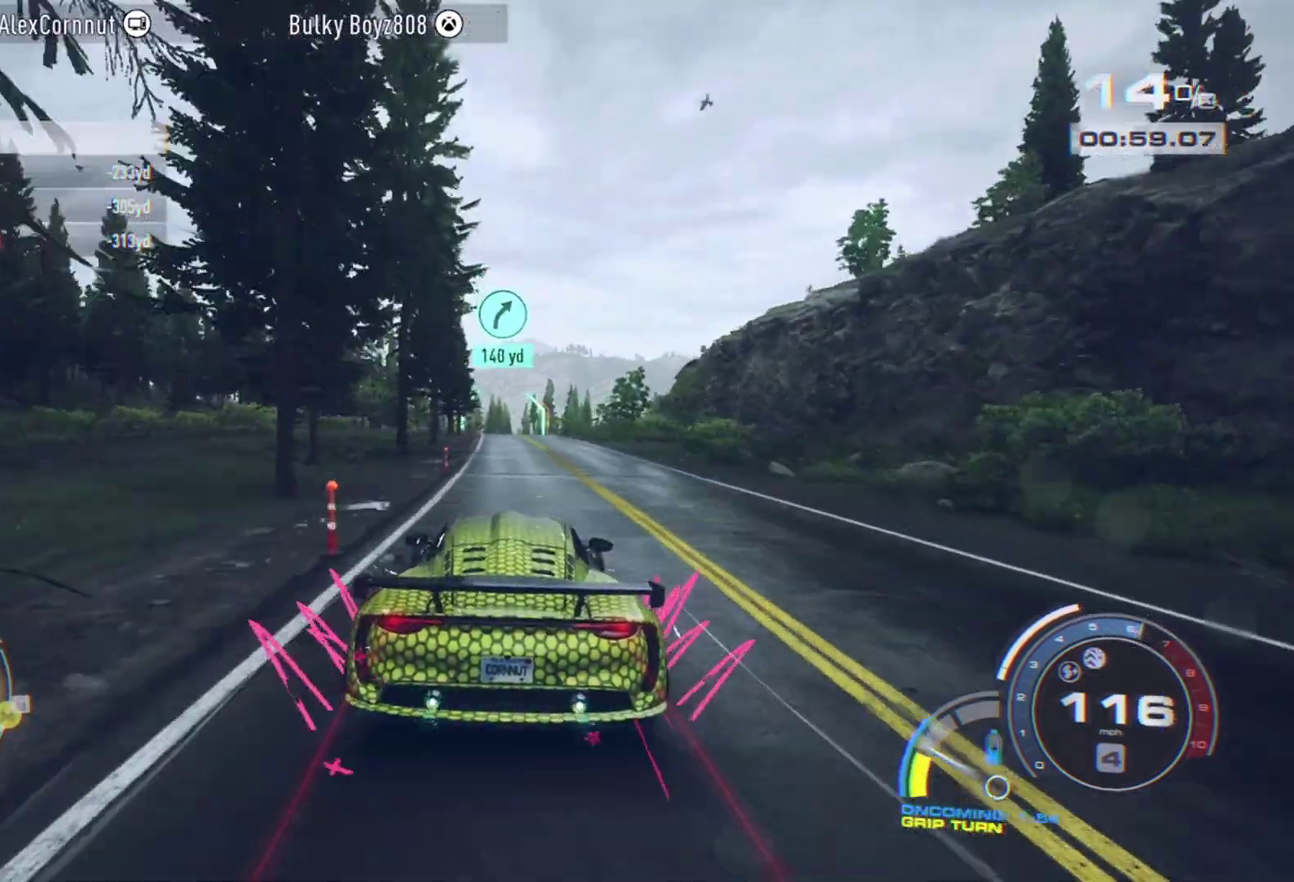
{"dt_ms": 700, "buttons": ["A", "R2"], "left_stick": "center", "events": [[50, "A", "down"]]}
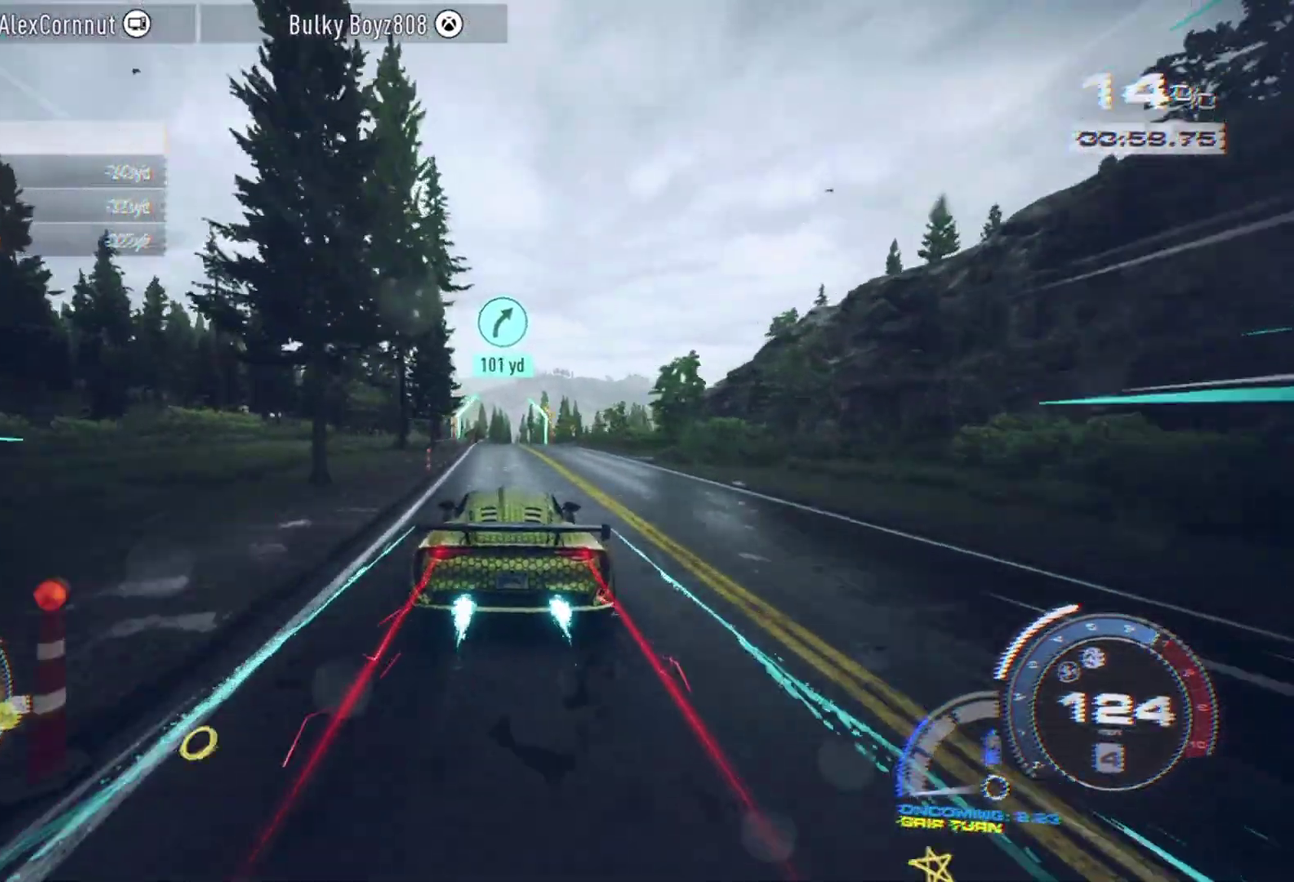
{"dt_ms": 400, "buttons": ["A", "R2"], "left_stick": "center", "events": []}
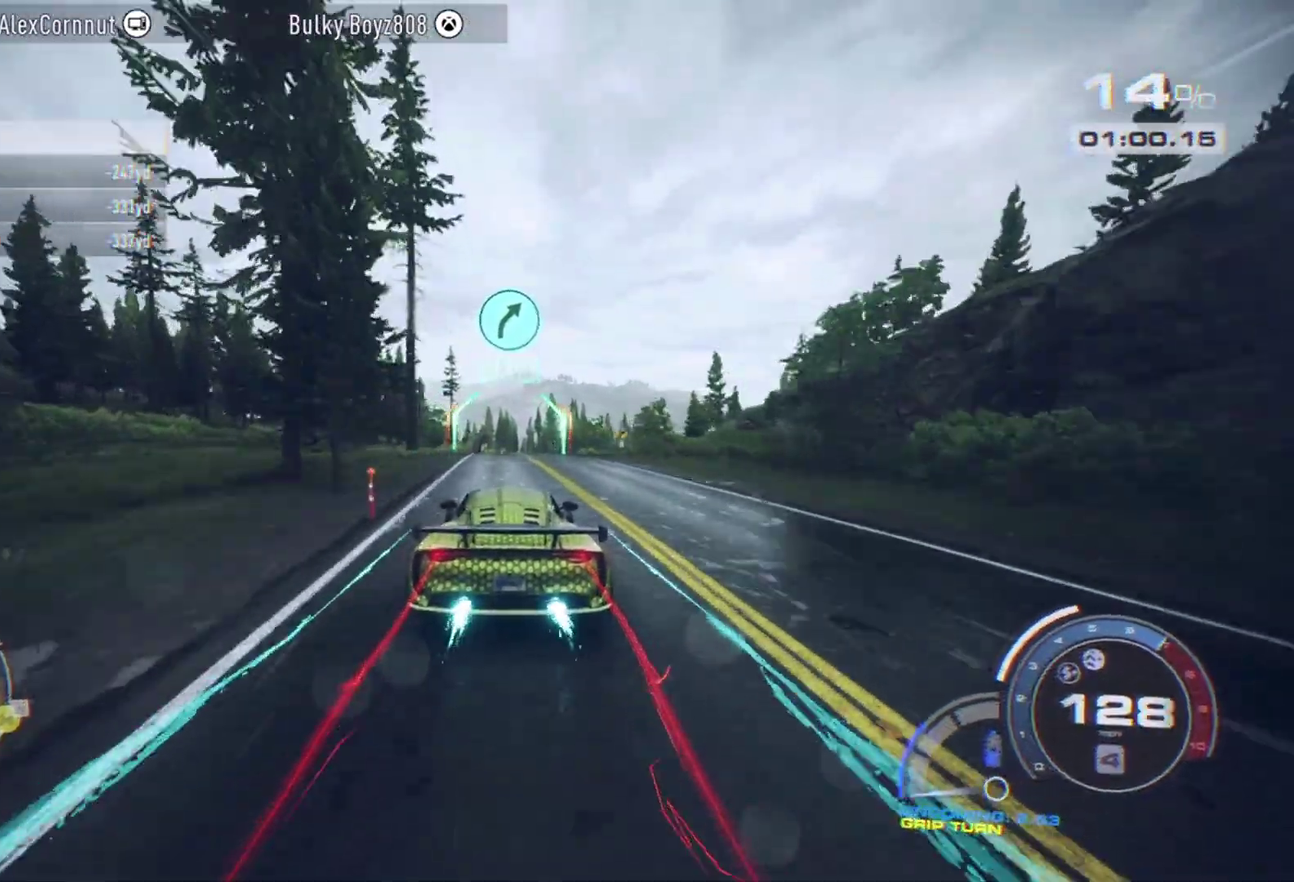
{"dt_ms": 400, "buttons": ["A", "R2"], "left_stick": "center", "events": [[233, "R1", "down"], [400, "R1", "up"]]}
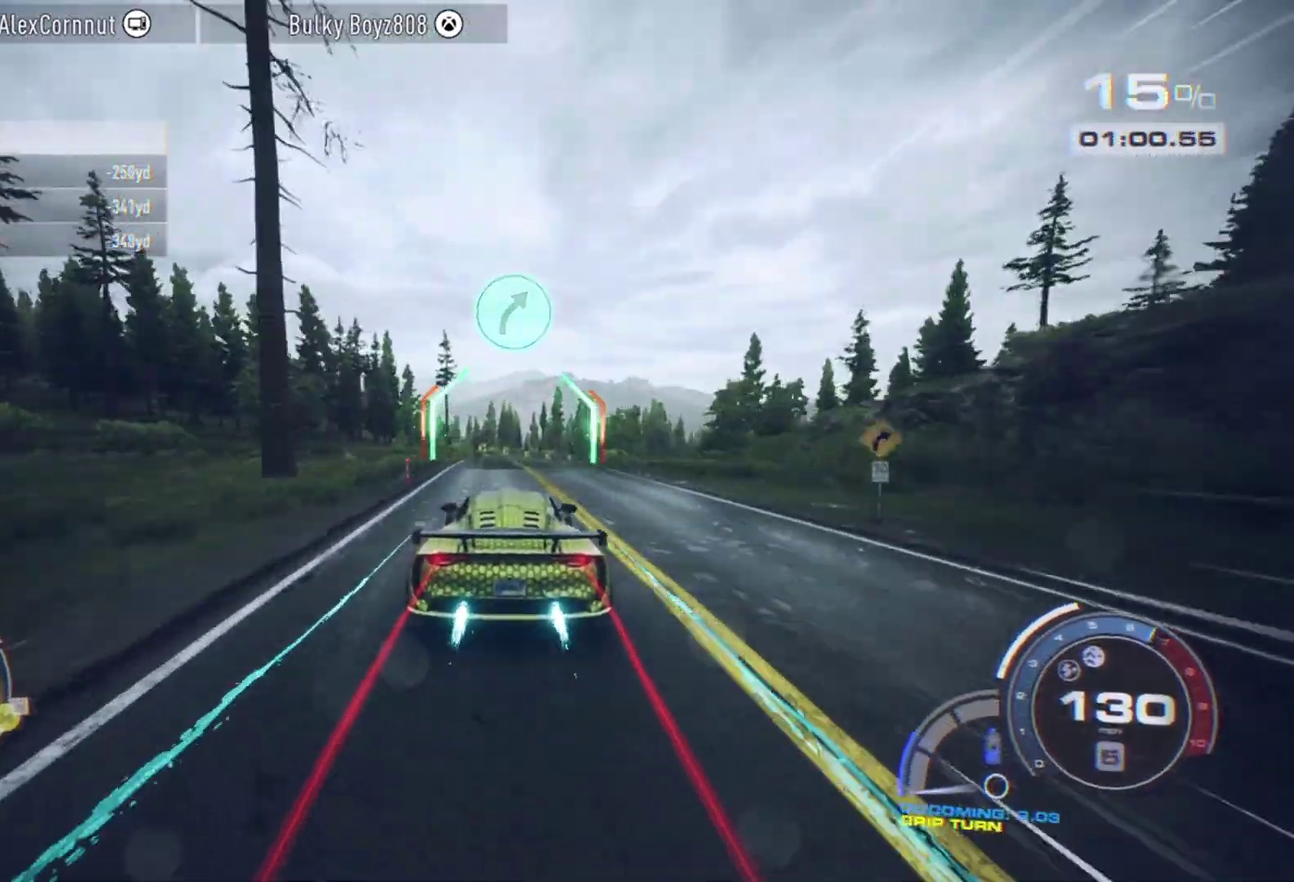
{"dt_ms": 800, "buttons": ["A", "R2"], "left_stick": "center", "events": []}
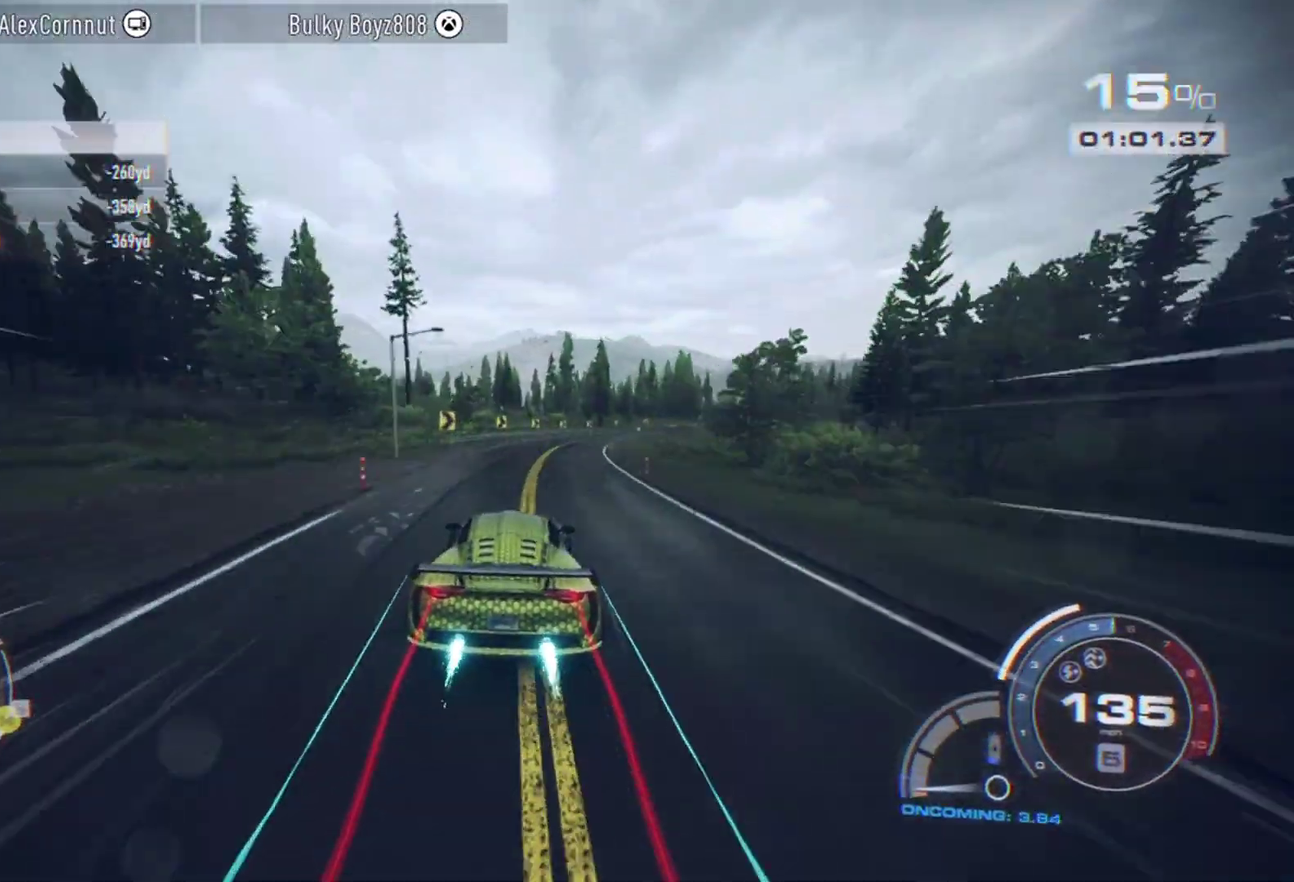
{"dt_ms": 300, "buttons": ["A", "R2"], "left_stick": "right", "events": [[50, "left_stick", "right"]]}
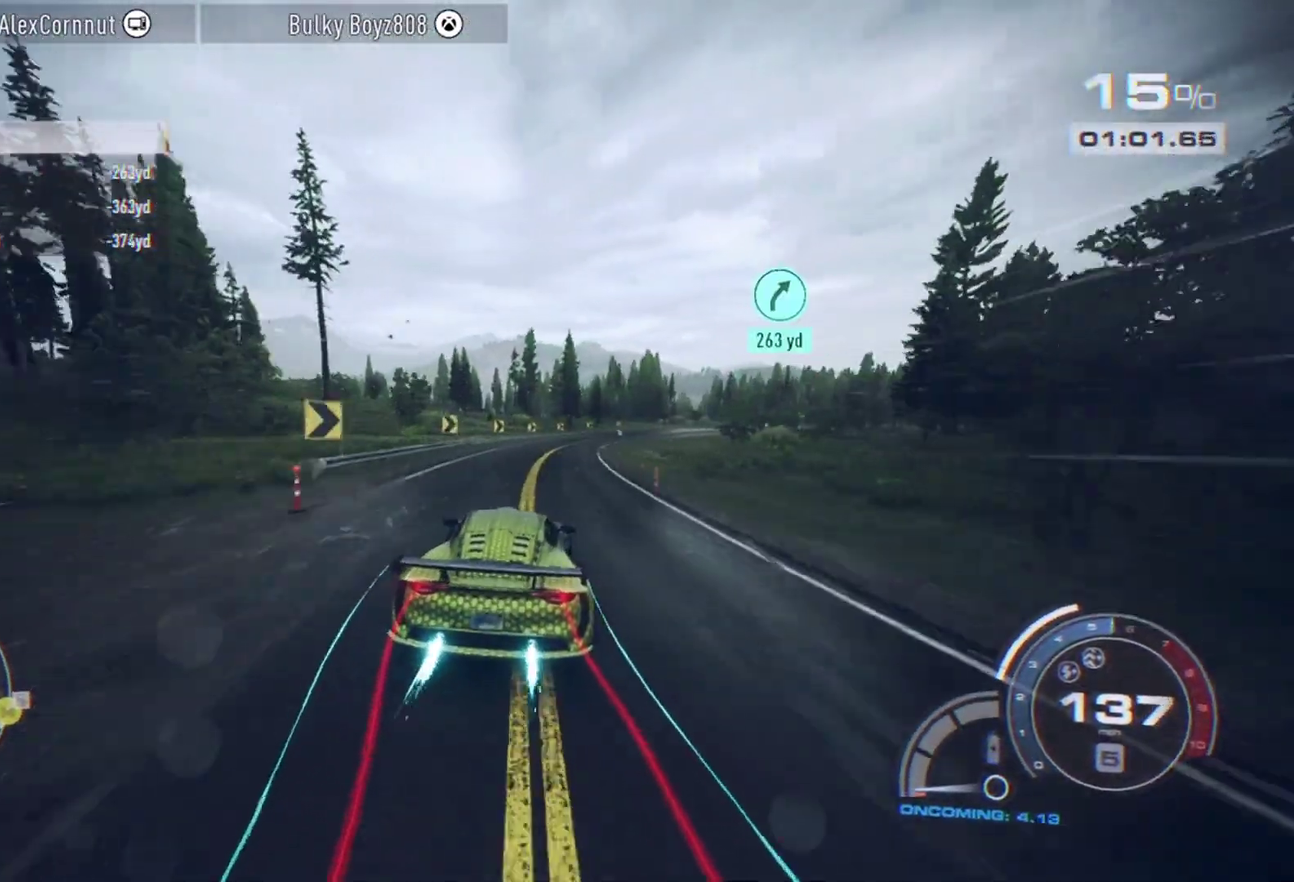
{"dt_ms": 600, "buttons": ["R2"], "left_stick": "right", "events": [[300, "A", "up"]]}
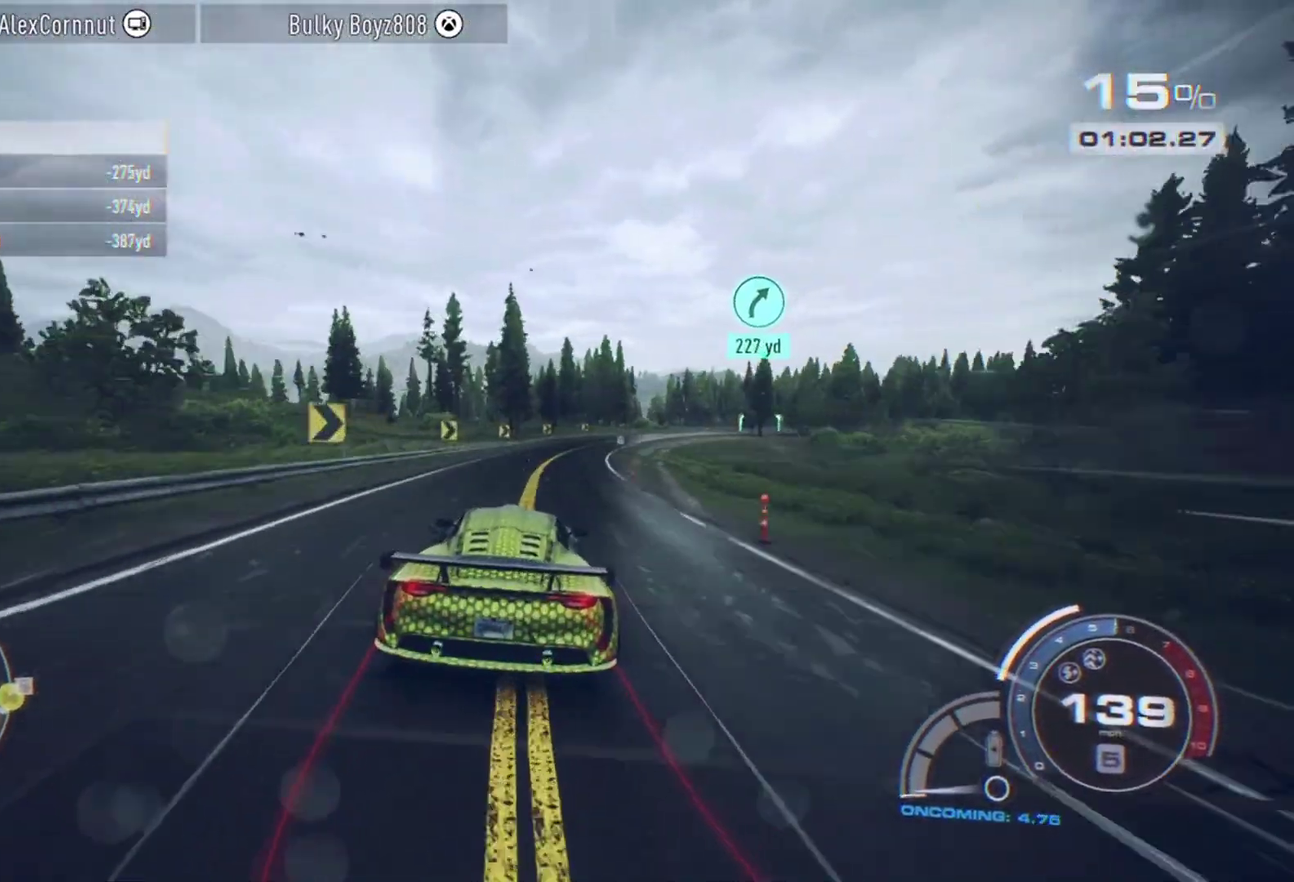
{"dt_ms": 400, "buttons": ["R2"], "left_stick": "right", "events": []}
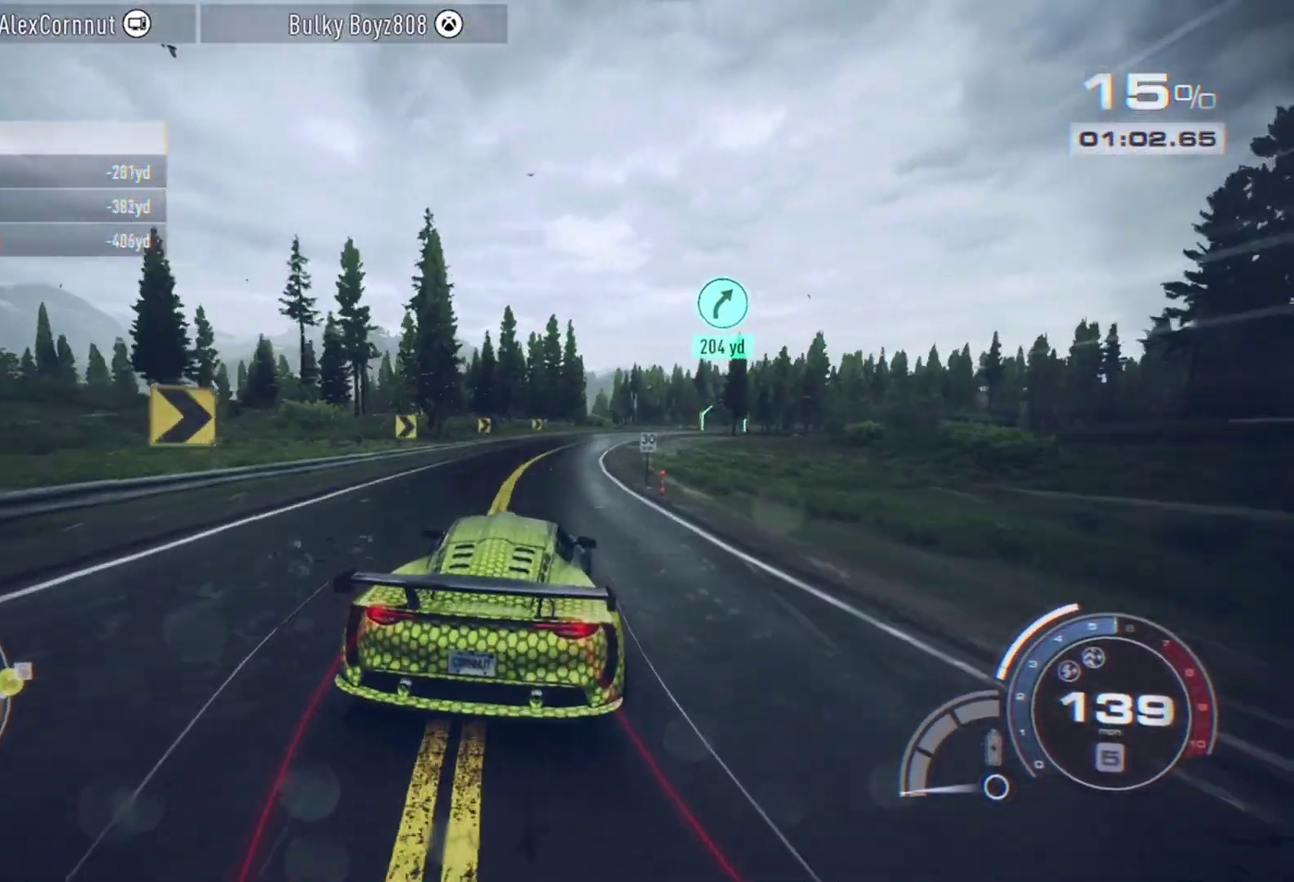
{"dt_ms": 500, "buttons": ["R2"], "left_stick": "right", "events": []}
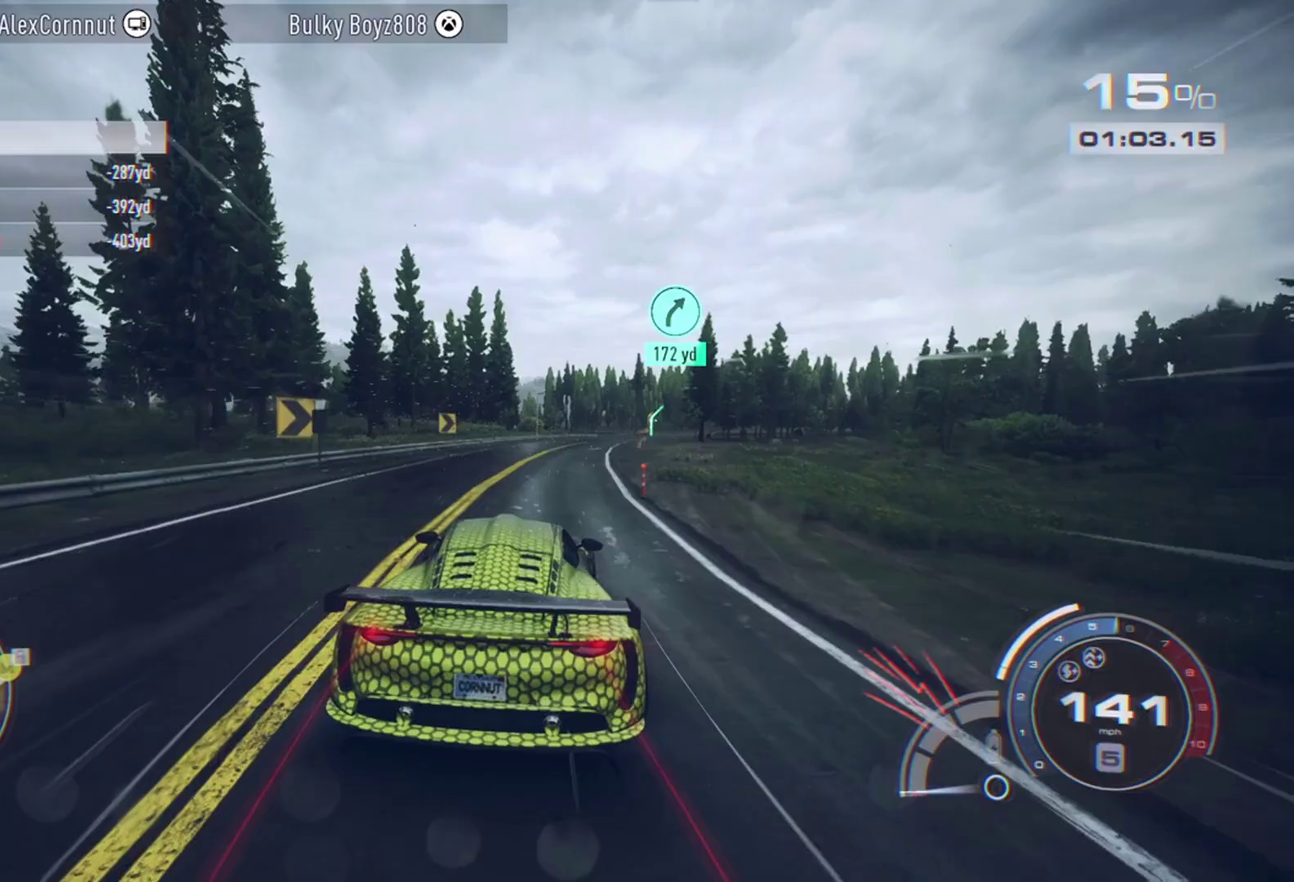
{"dt_ms": 400, "buttons": ["R2"], "left_stick": "right", "events": []}
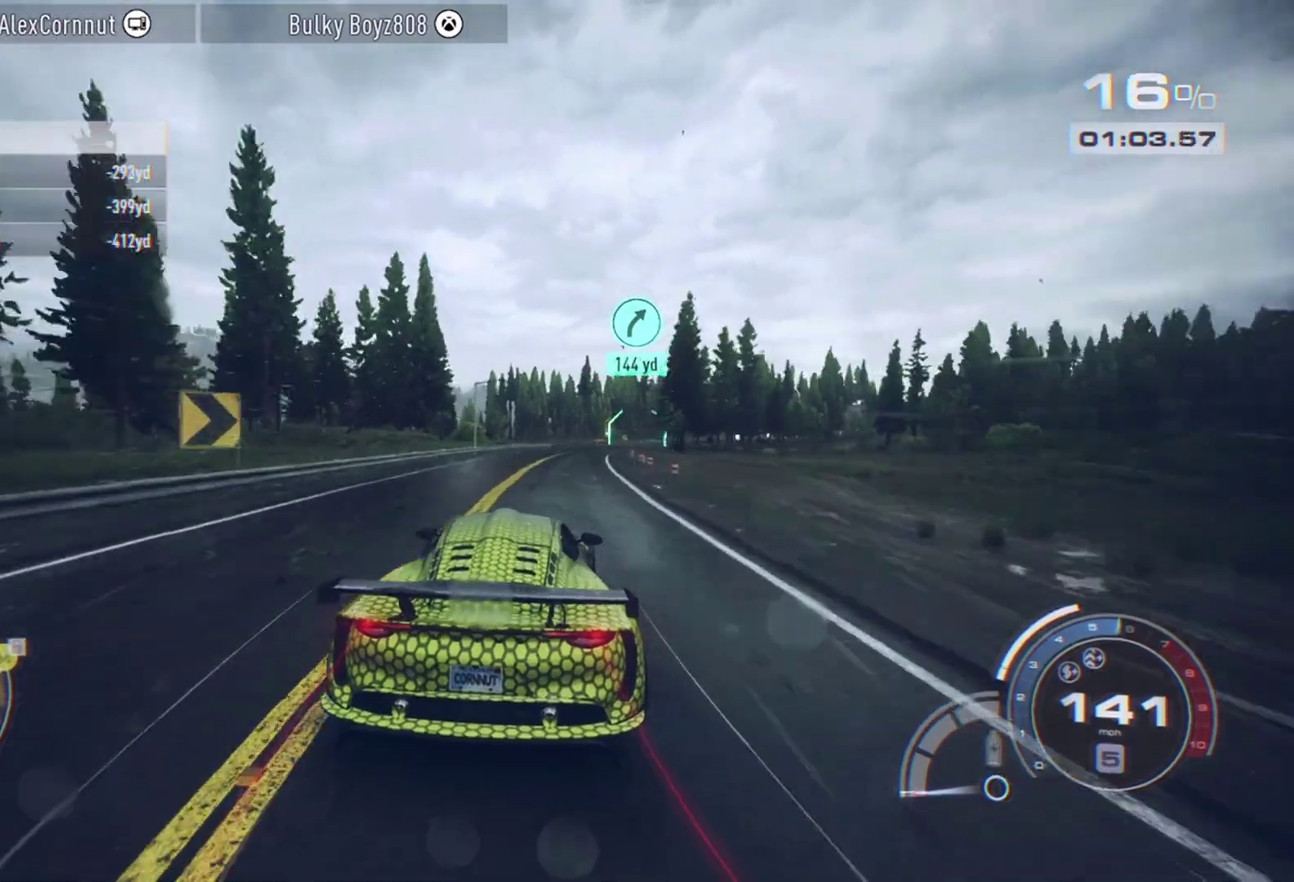
{"dt_ms": 600, "buttons": ["R2"], "left_stick": "right", "events": []}
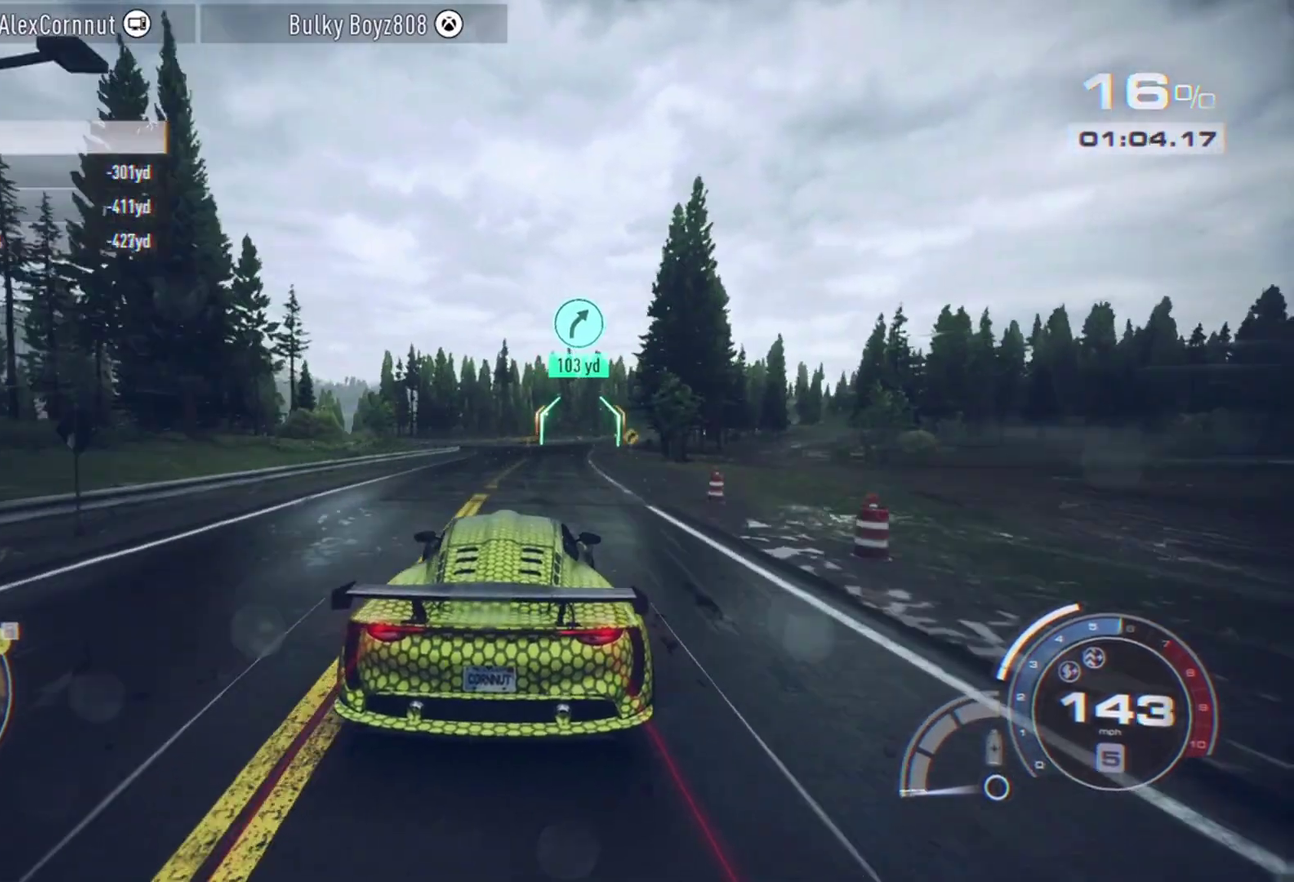
{"dt_ms": 500, "buttons": ["R2"], "left_stick": "right", "events": []}
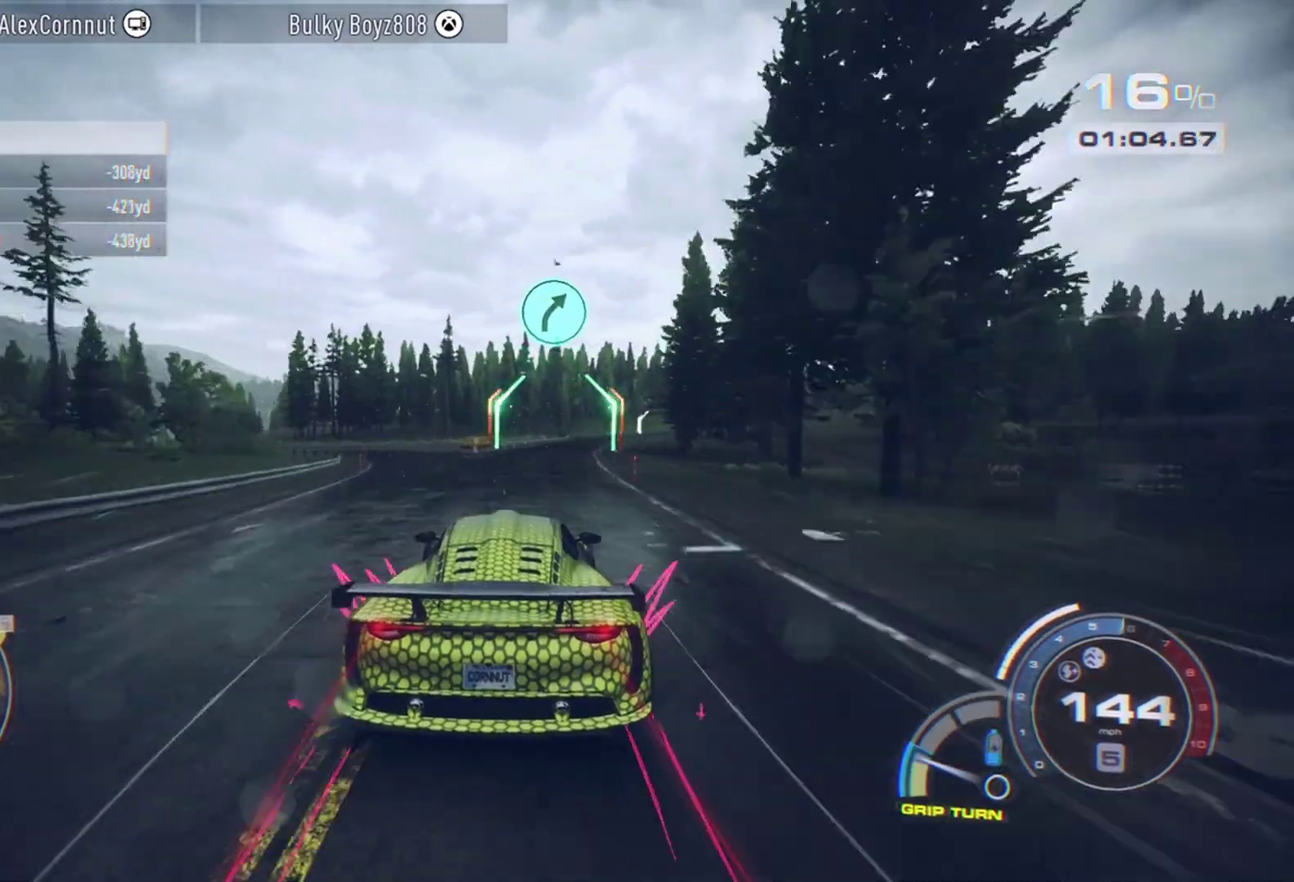
{"dt_ms": 500, "buttons": ["R2"], "left_stick": "right", "events": []}
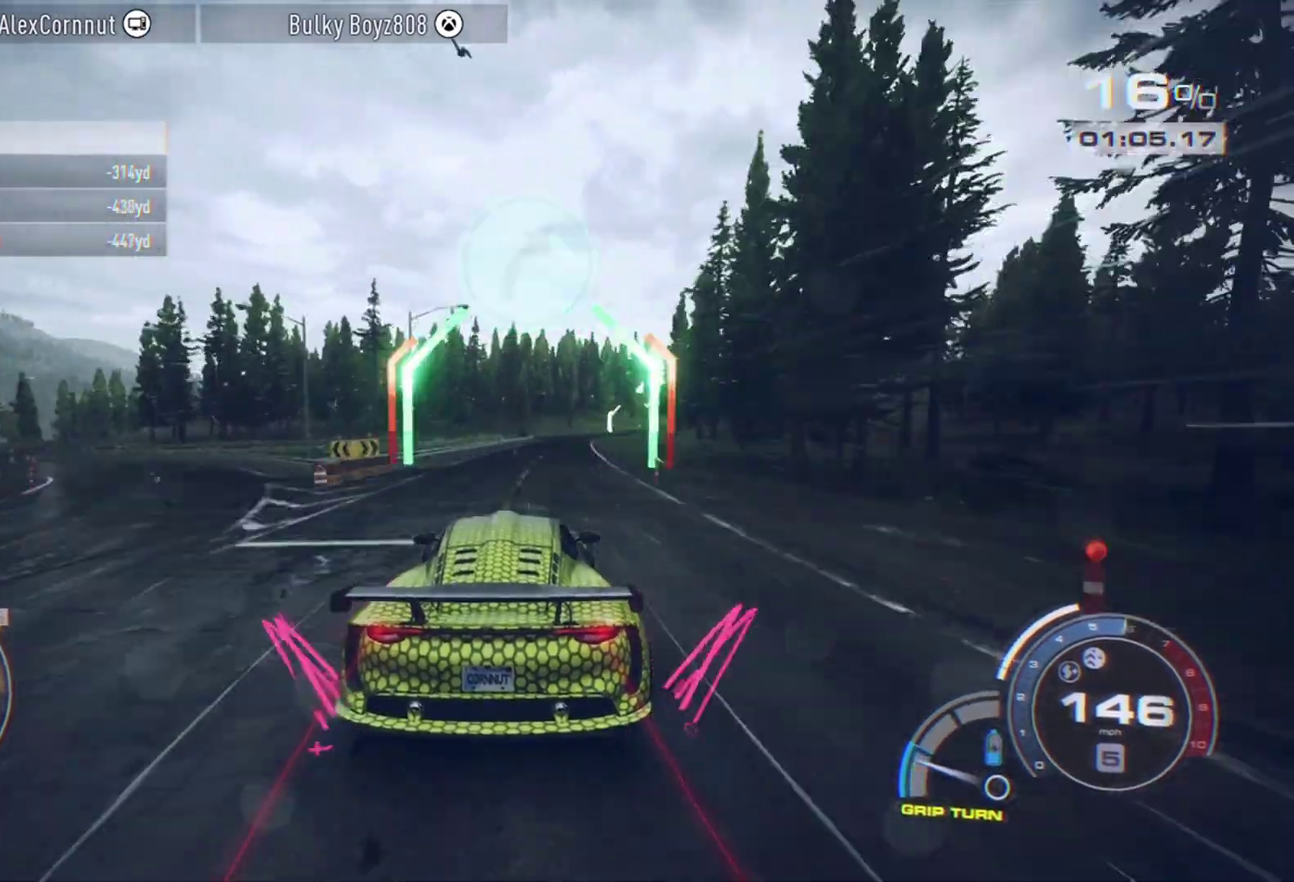
{"dt_ms": 600, "buttons": ["R2"], "left_stick": "center", "events": [[300, "left_stick", "center"]]}
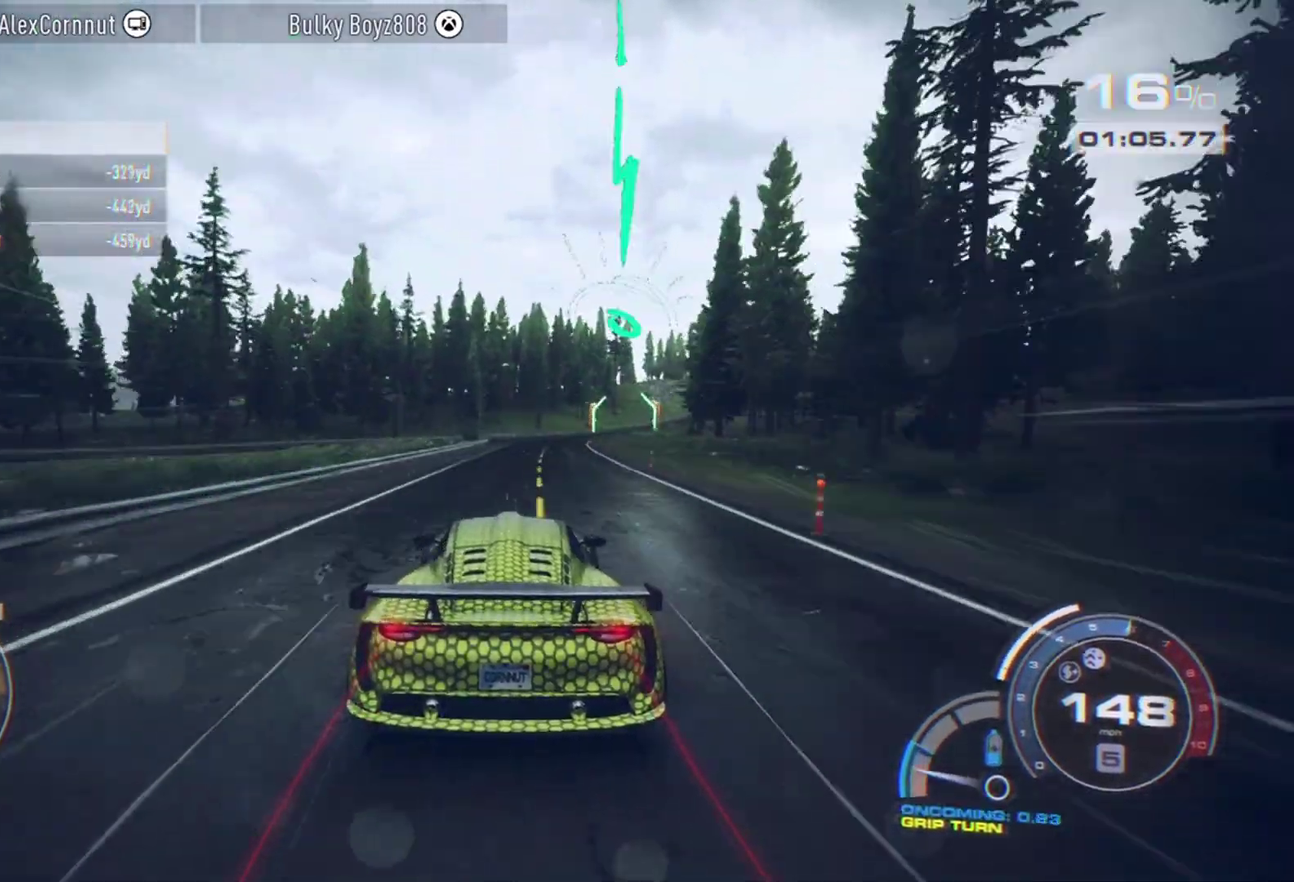
{"dt_ms": 400, "buttons": ["R2"], "left_stick": "right"}
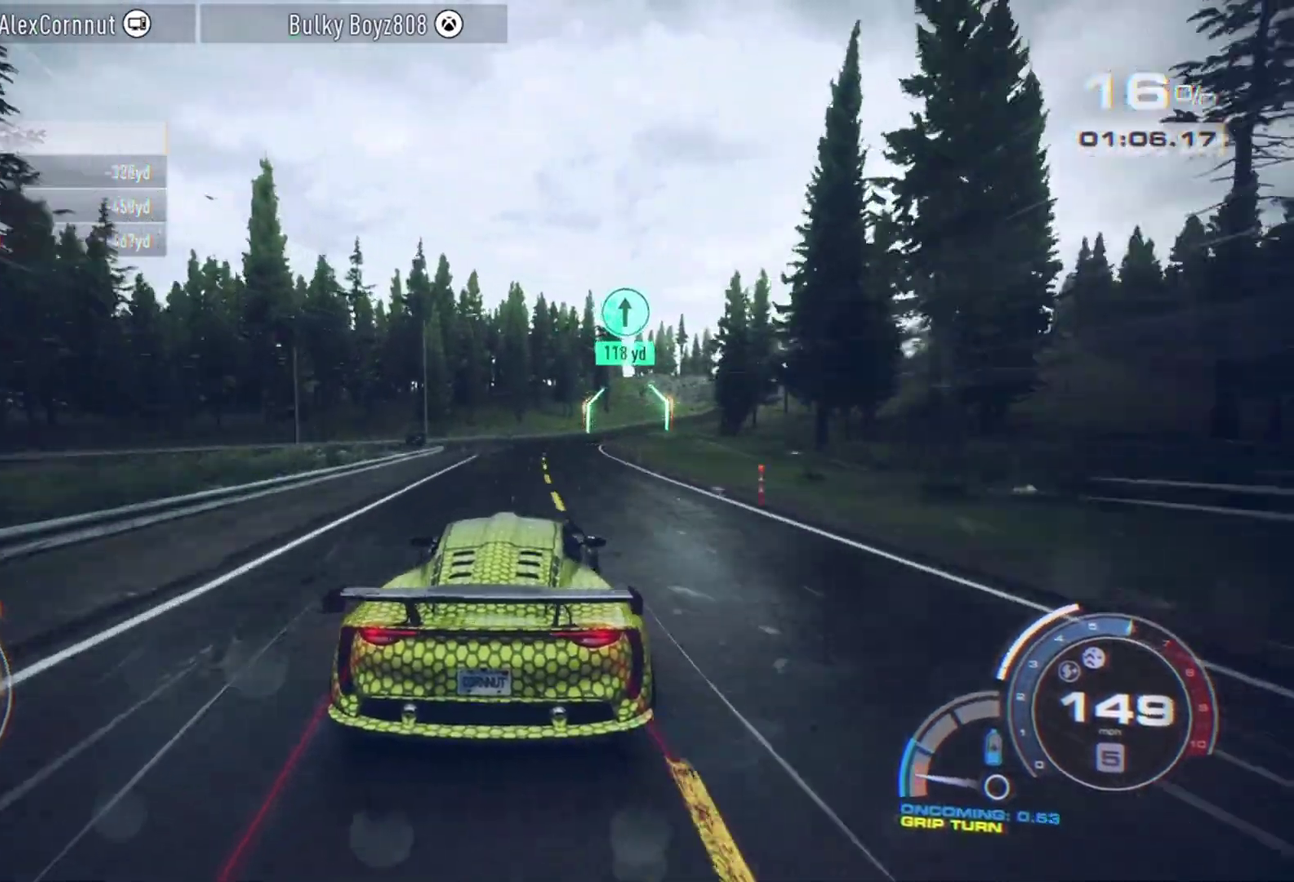
{"dt_ms": 400, "buttons": ["R2"], "left_stick": "right"}
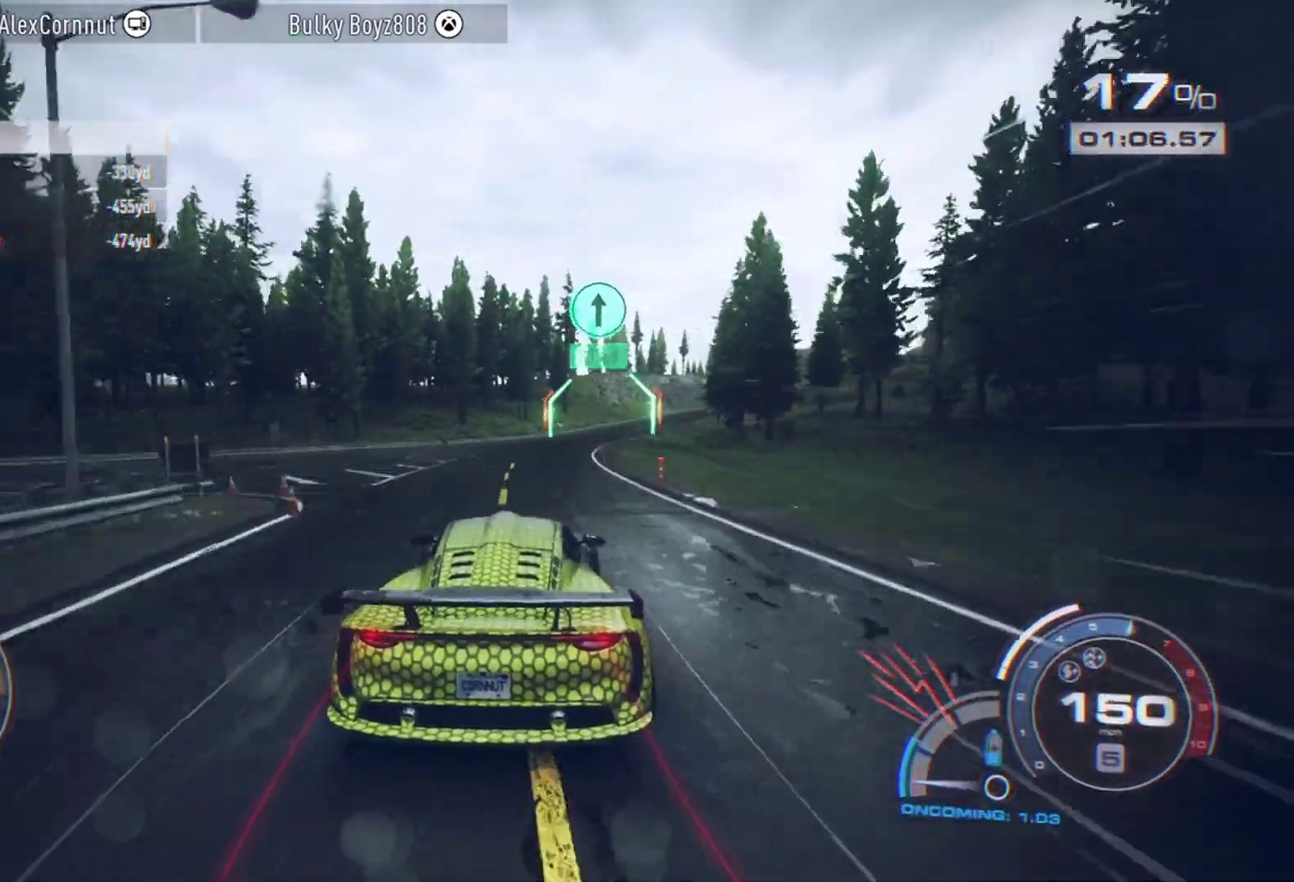
{"dt_ms": 600, "buttons": ["R2"], "left_stick": "right"}
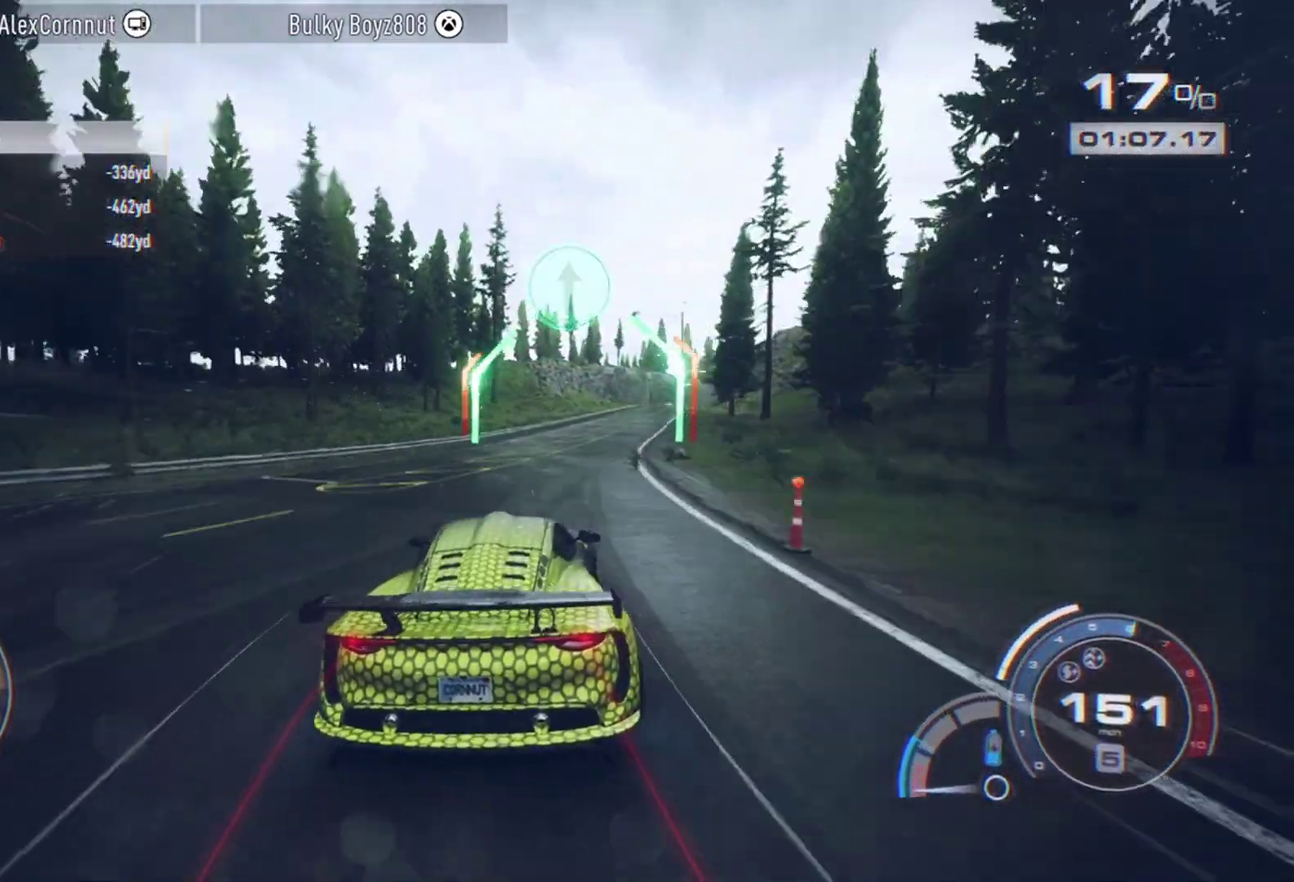
{"dt_ms": 300, "buttons": ["R2"], "left_stick": "right", "events": []}
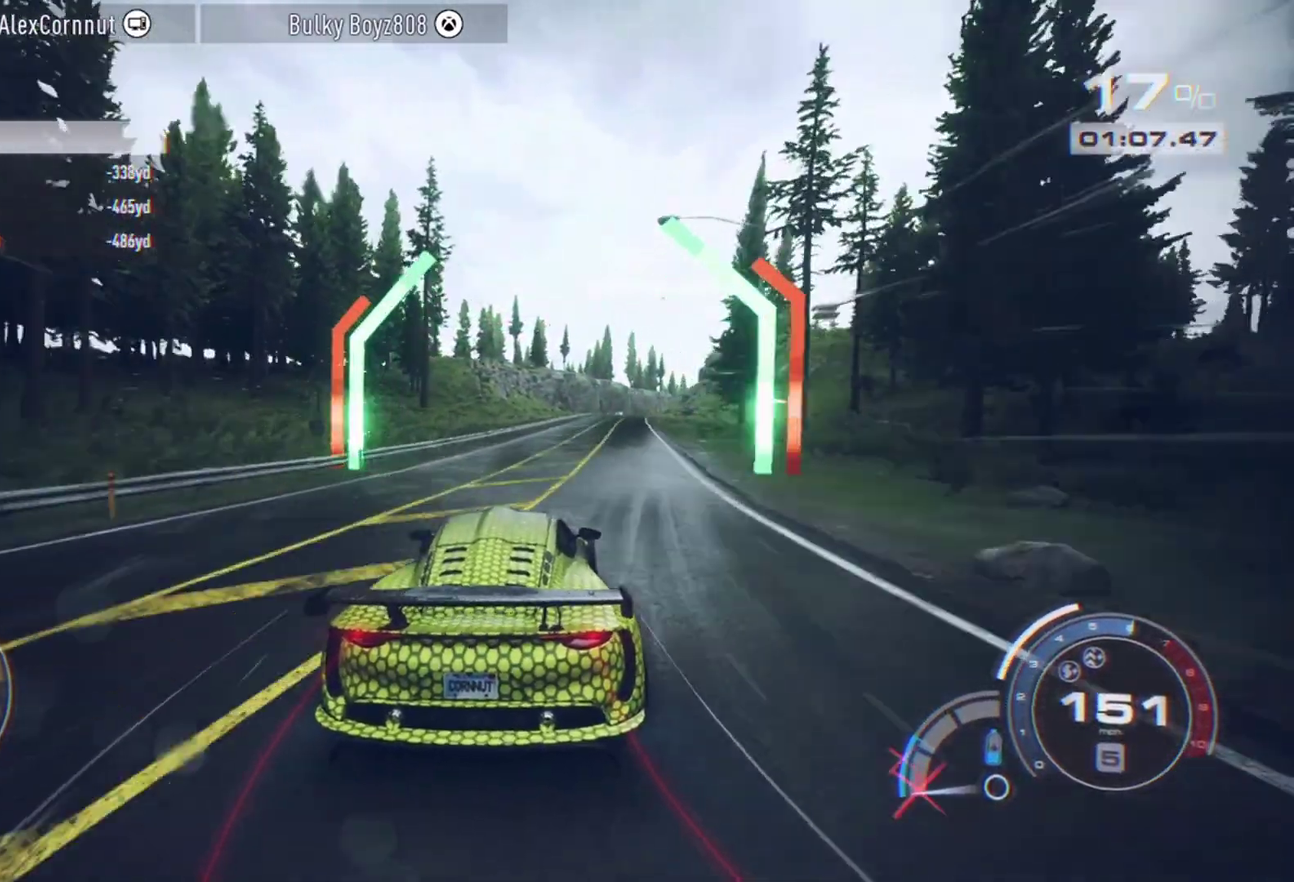
{"dt_ms": 700, "buttons": ["R2"], "left_stick": "center", "events": [[500, "left_stick", "center"]]}
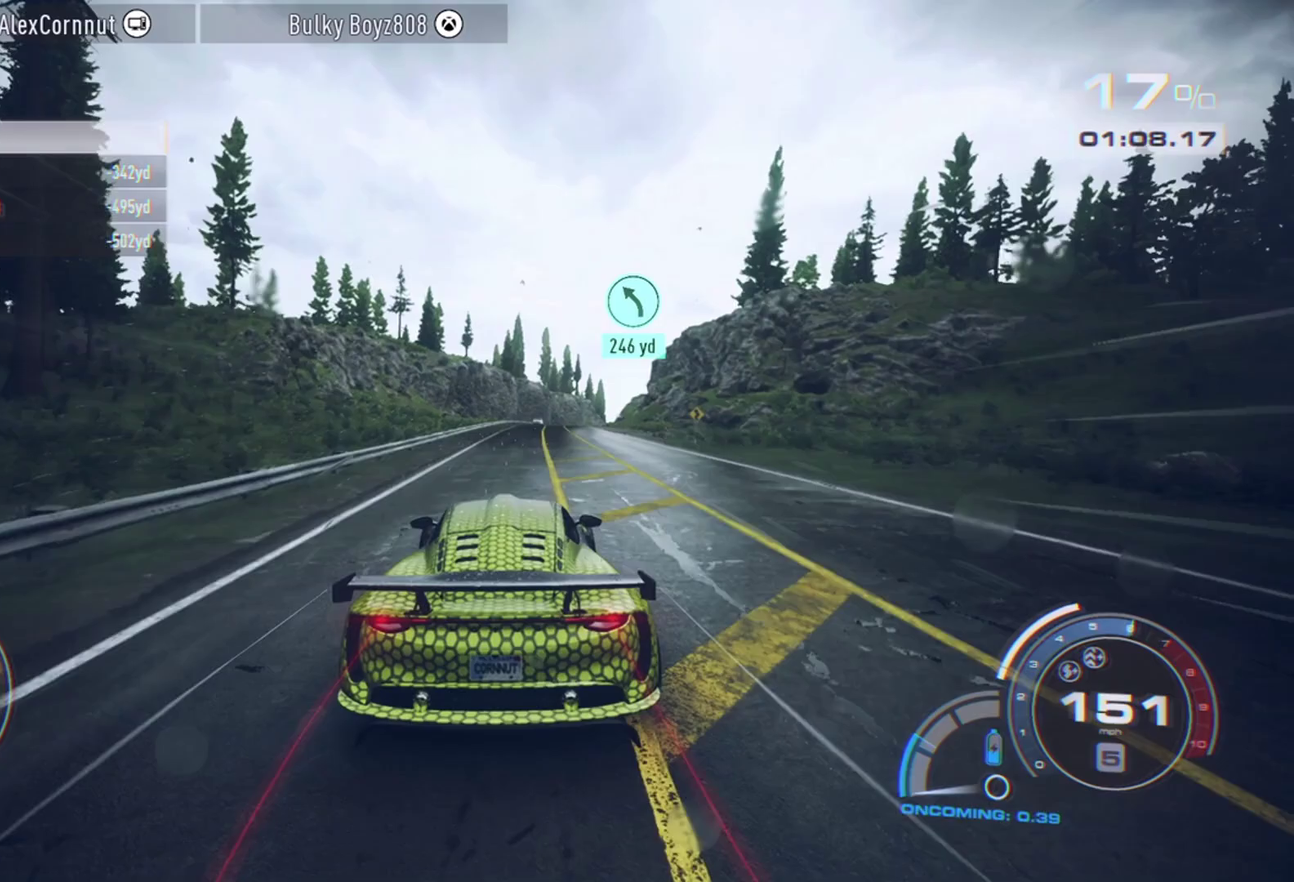
{"dt_ms": 500, "buttons": ["R2"], "left_stick": "center", "events": []}
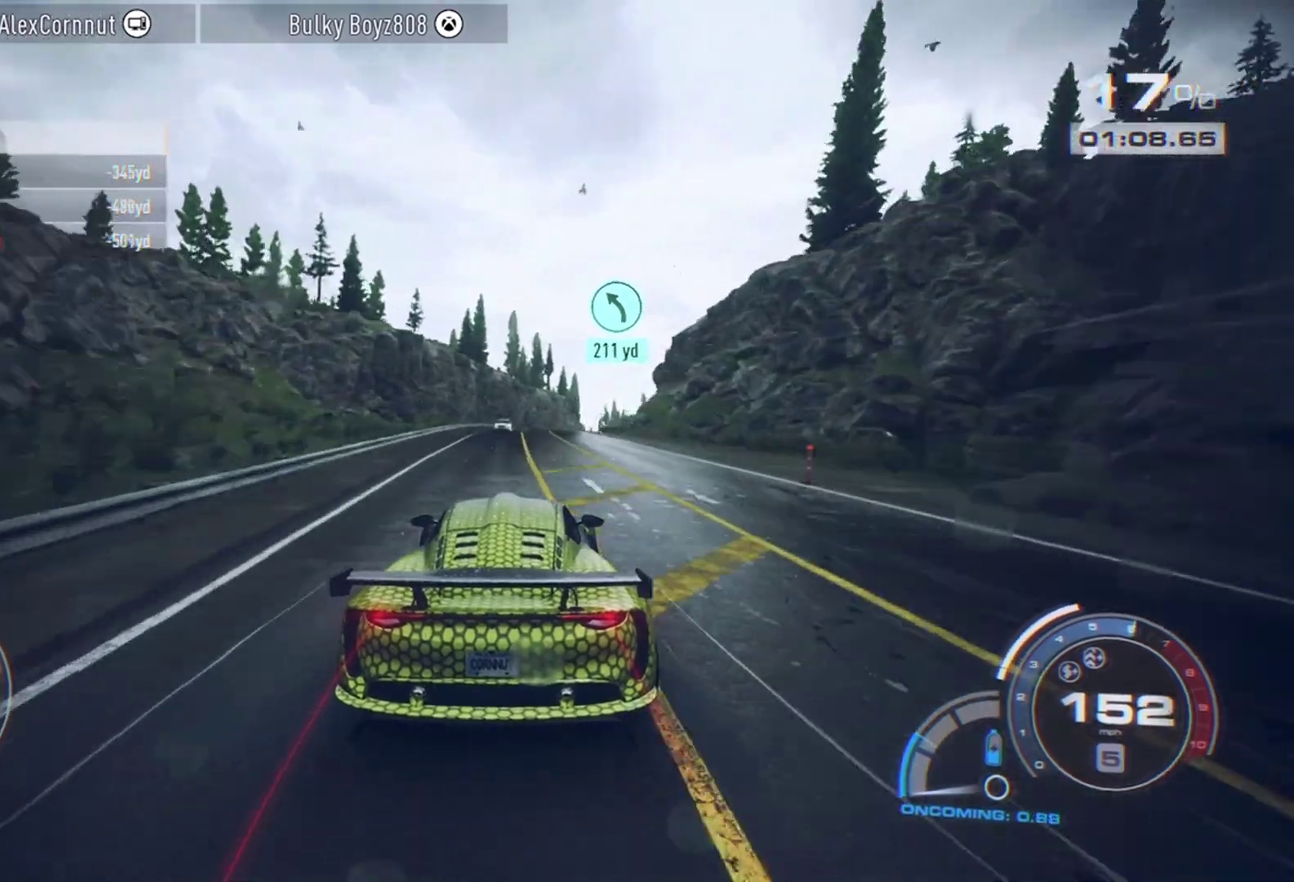
{"dt_ms": 400, "buttons": ["R2"], "left_stick": "center", "events": []}
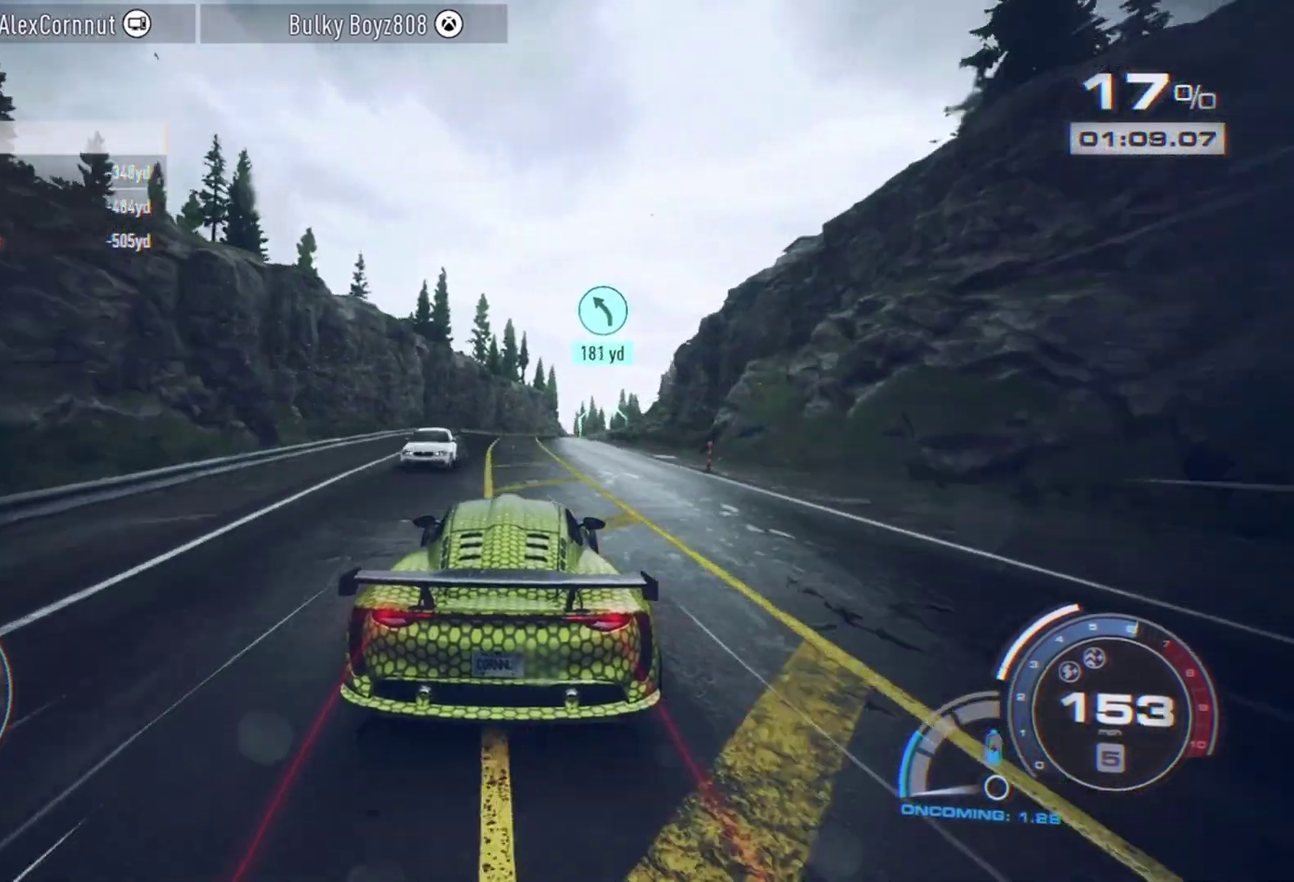
{"dt_ms": 600, "buttons": ["R2"], "left_stick": "right", "events": [[317, "left_stick", "up-right"], [450, "left_stick", "right"]]}
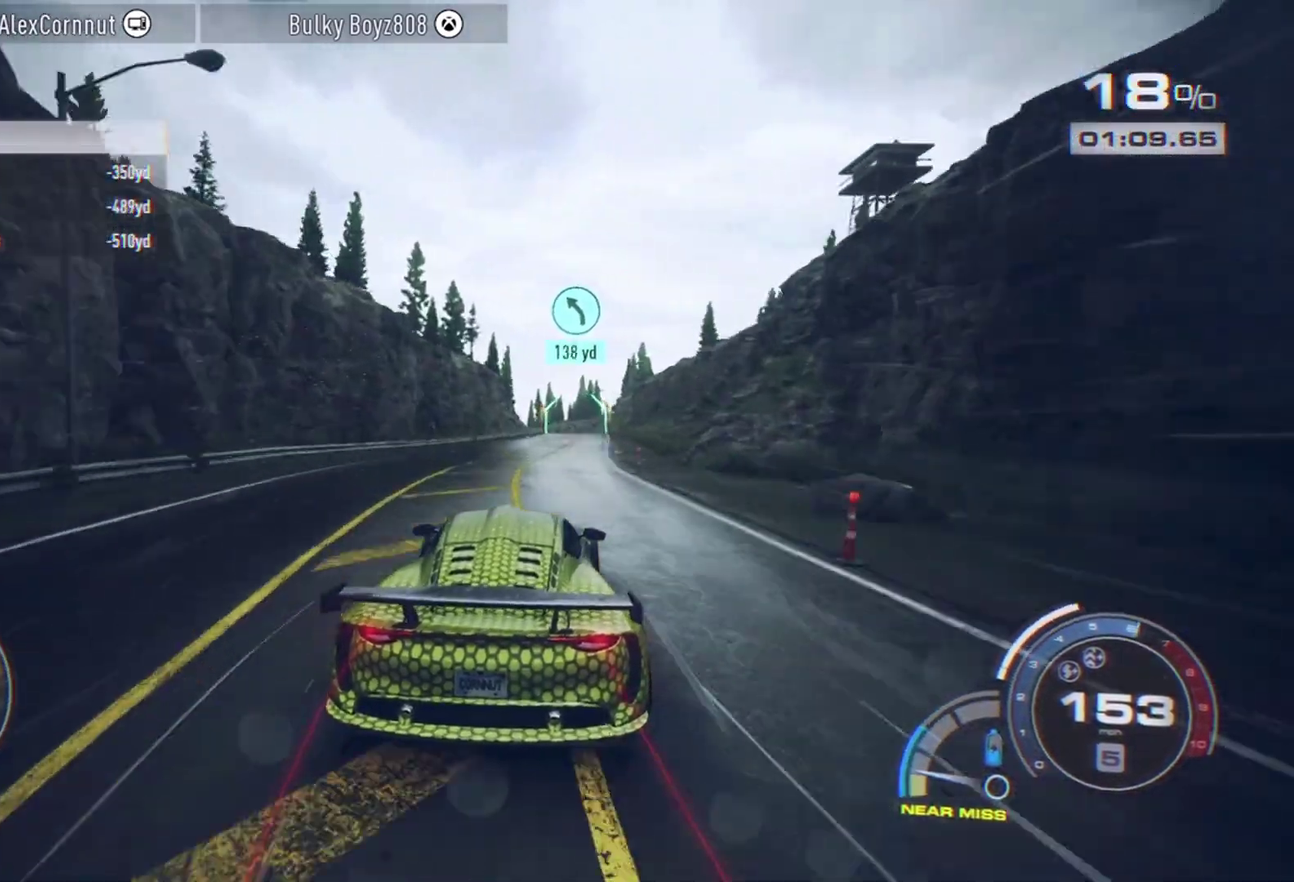
{"dt_ms": 400, "buttons": ["R2"], "left_stick": "up-right", "events": [[217, "left_stick", "up-right"]]}
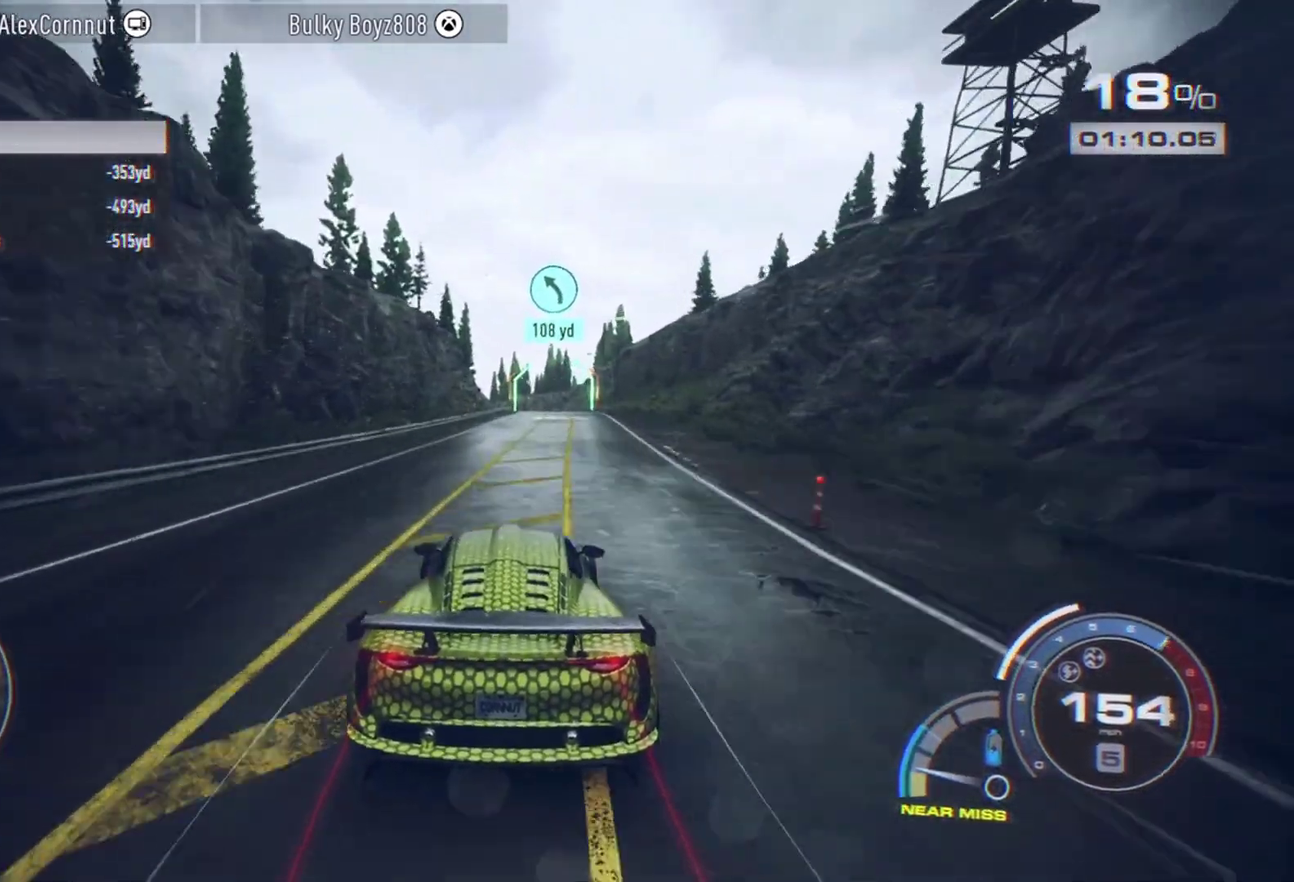
{"dt_ms": 600, "buttons": ["R2"], "left_stick": "center", "events": [[100, "left_stick", "center"]]}
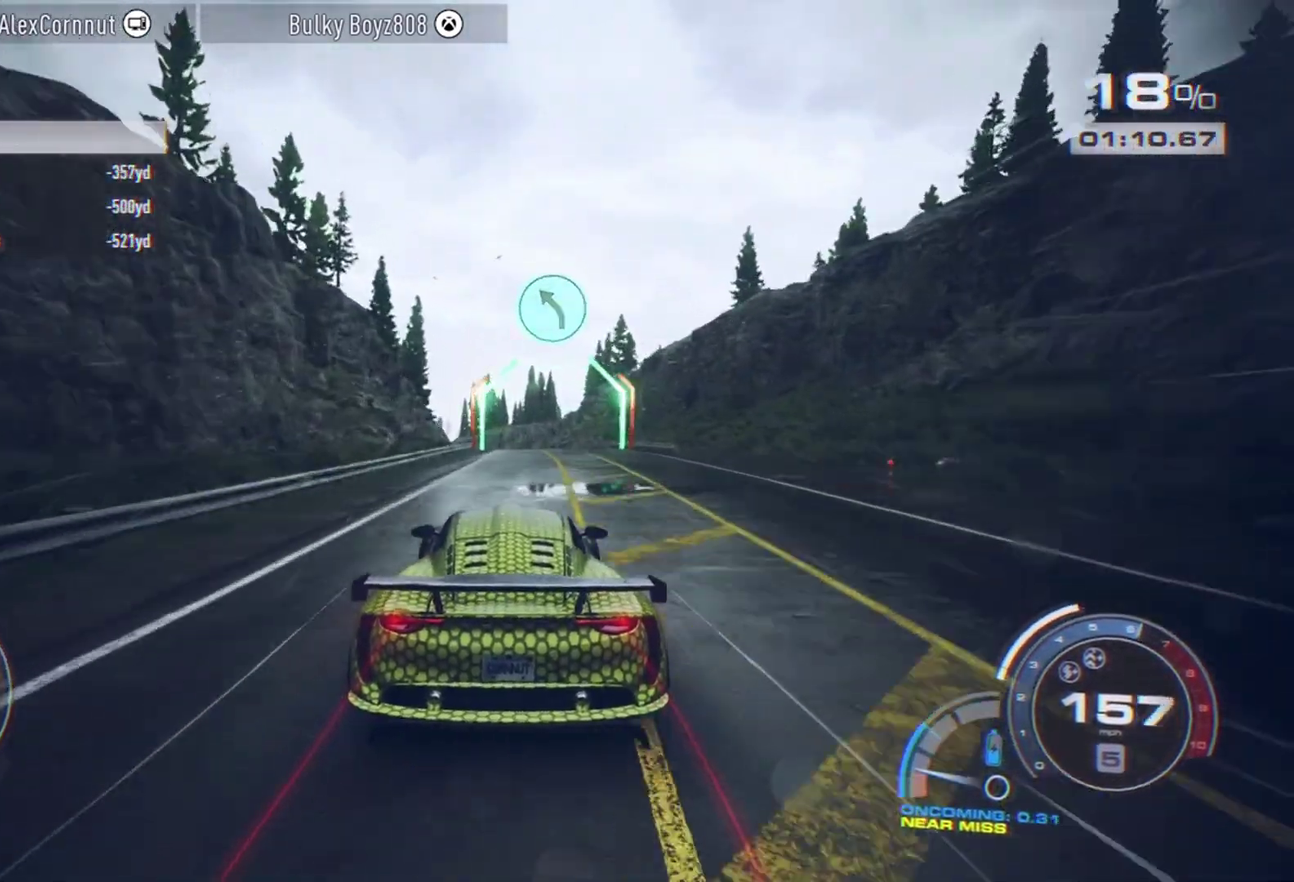
{"dt_ms": 500, "buttons": ["R2"], "left_stick": "left"}
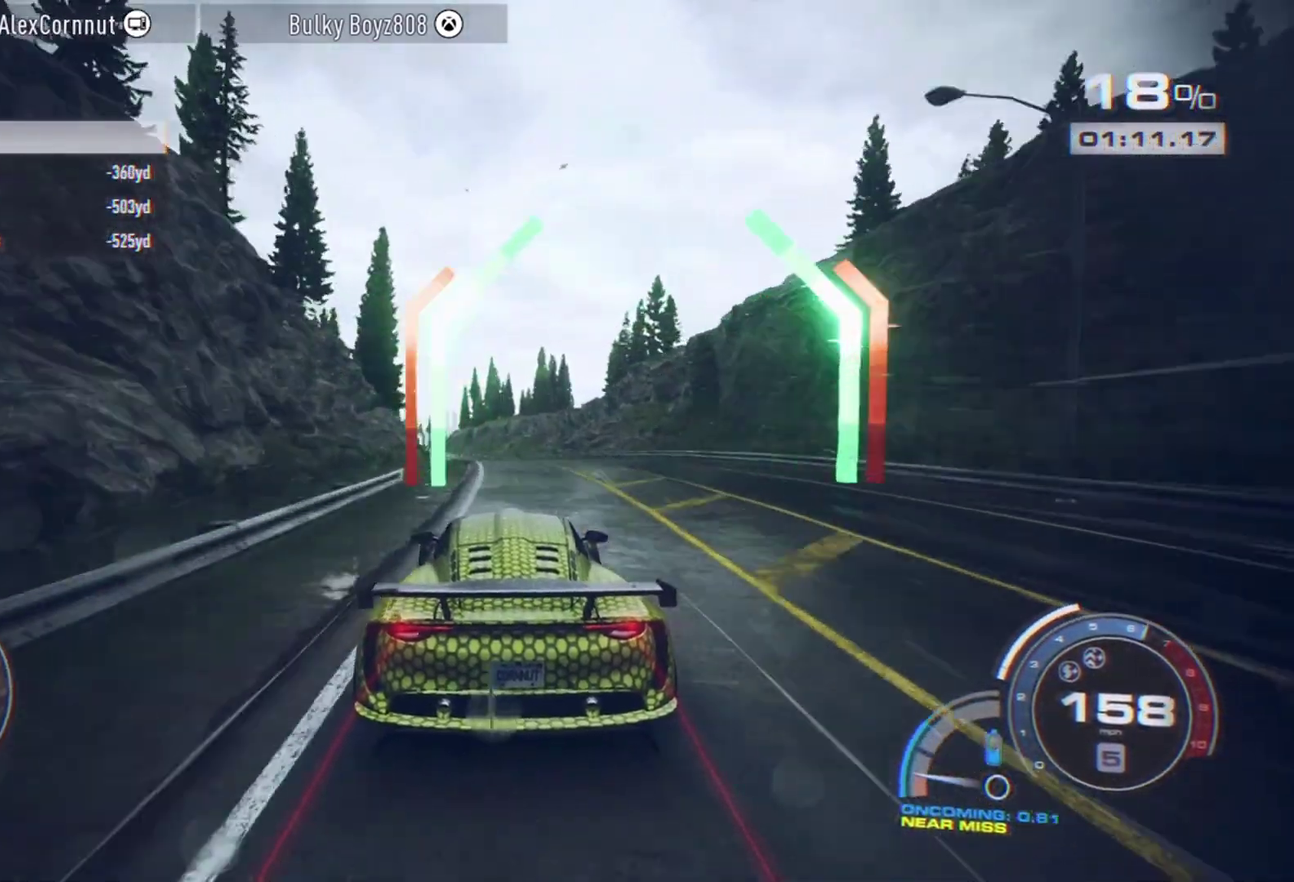
{"dt_ms": 500, "buttons": ["R2"], "left_stick": "left"}
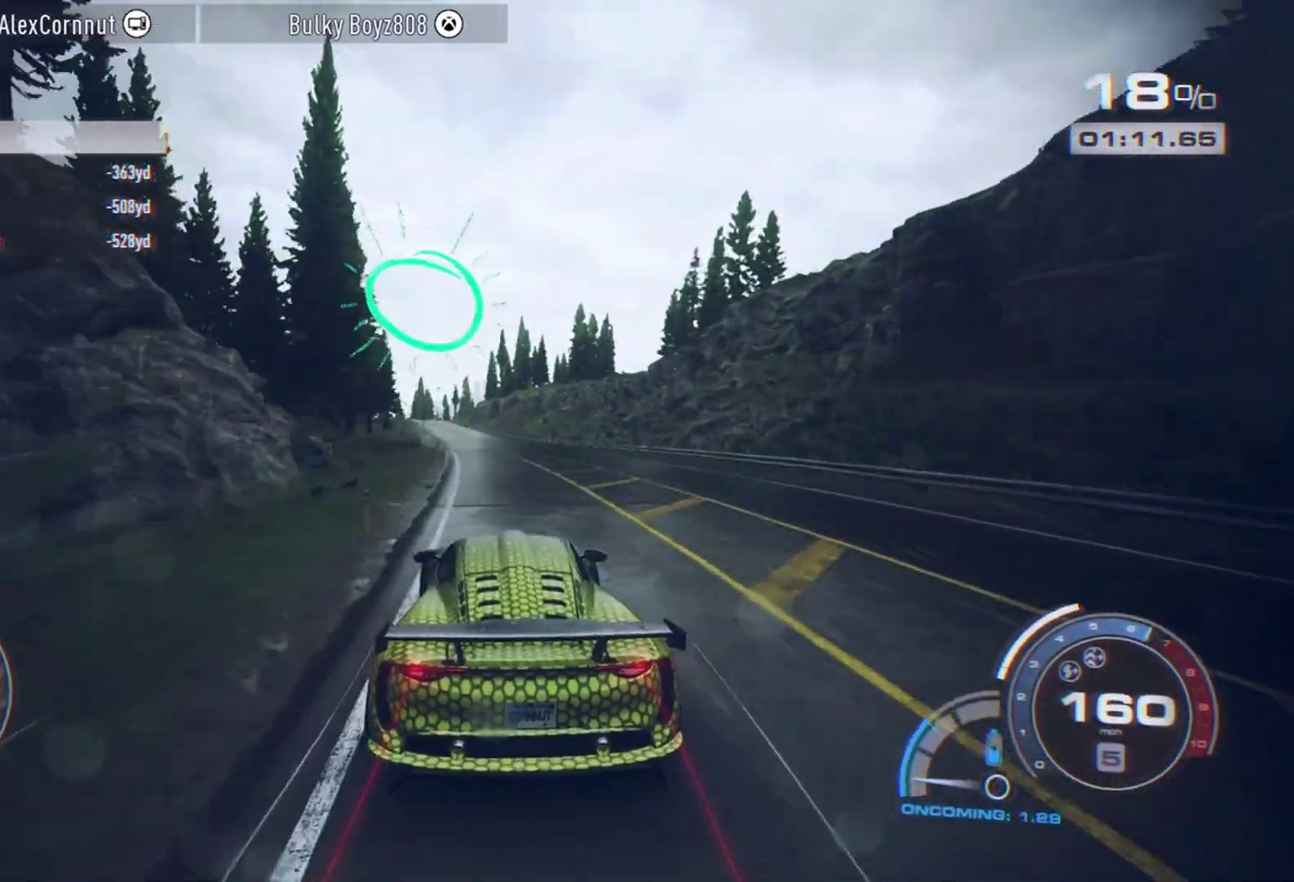
{"dt_ms": 500, "buttons": ["R2"], "left_stick": "left", "events": []}
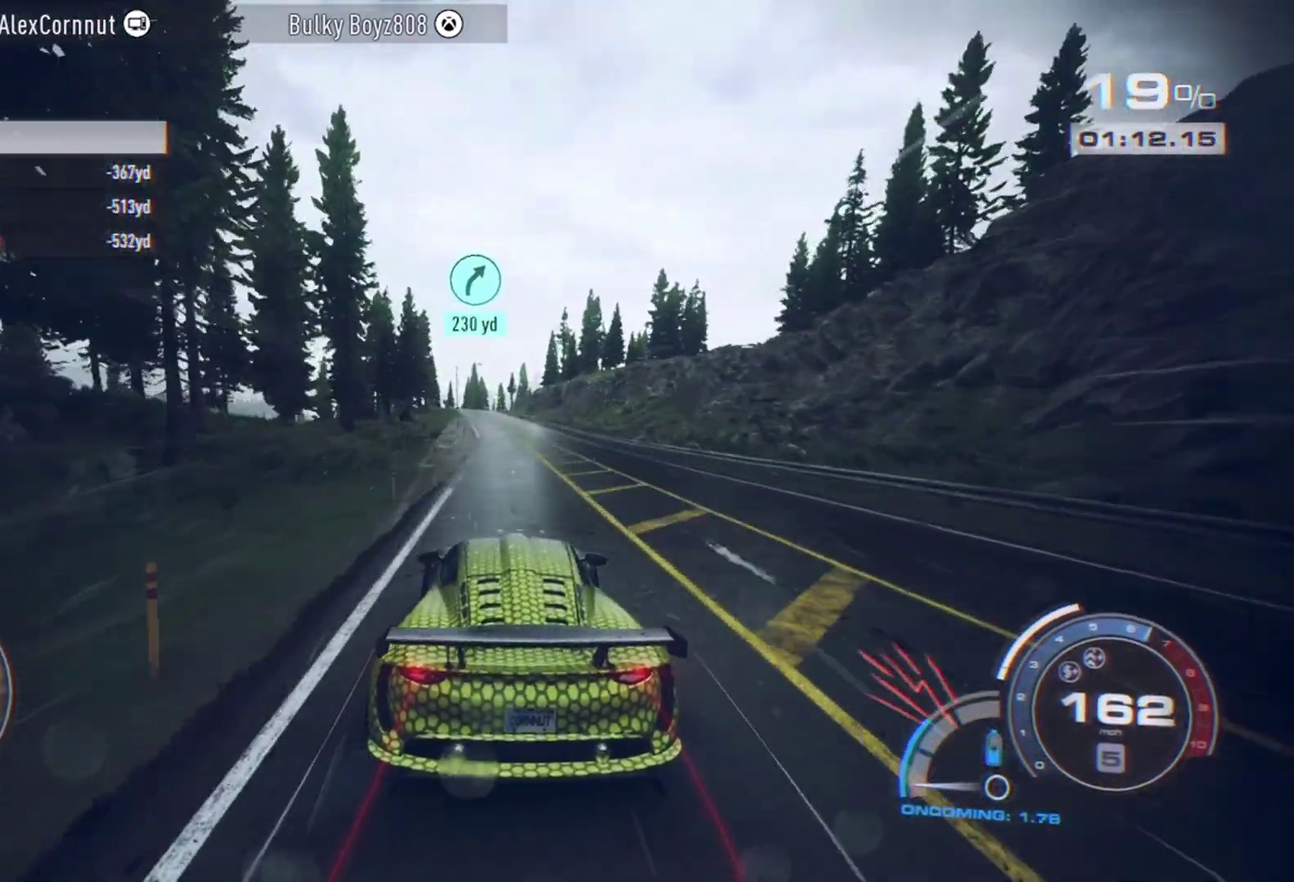
{"dt_ms": 400, "buttons": ["R2"], "left_stick": "center", "events": [[17, "left_stick", "center"]]}
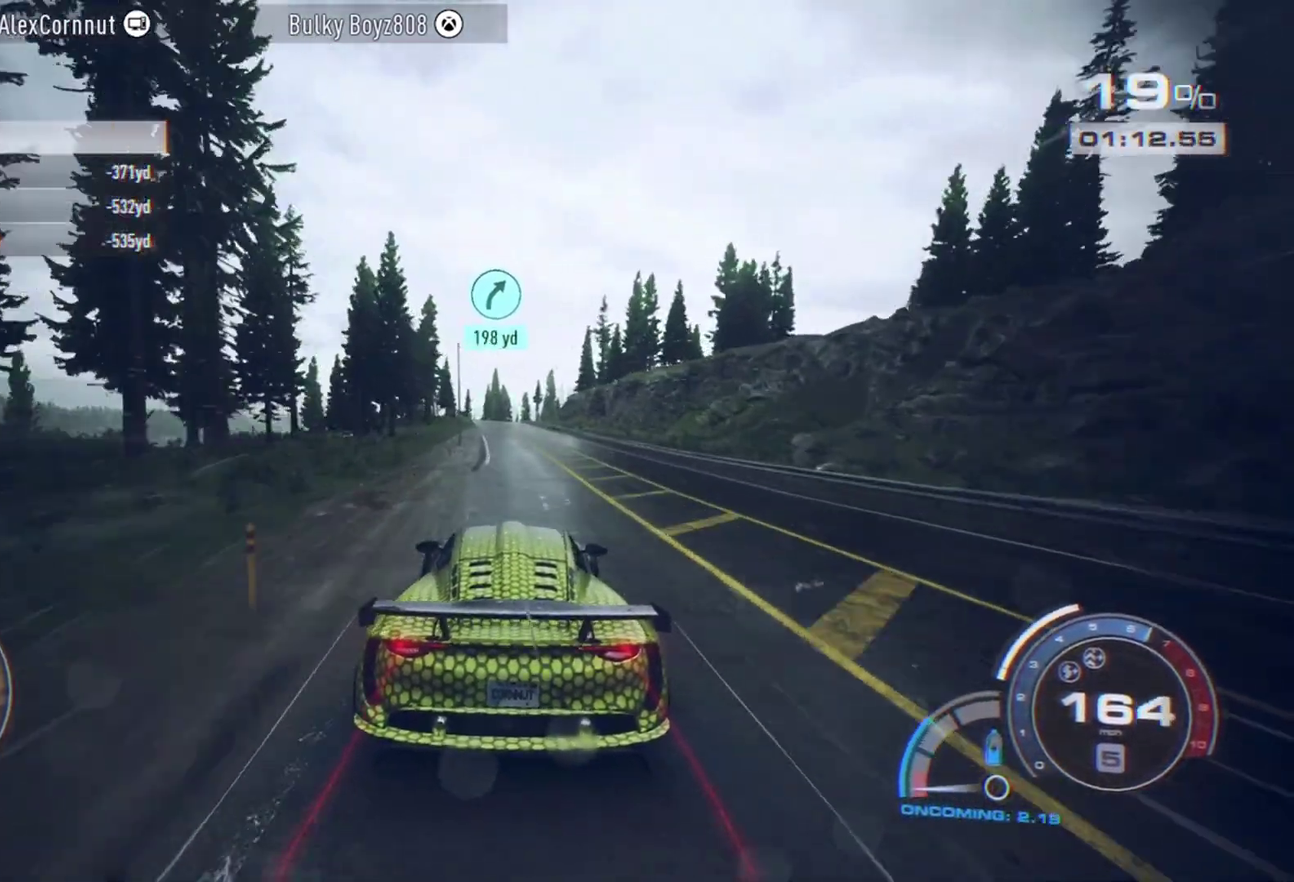
{"dt_ms": 600, "buttons": ["R2"], "left_stick": "center", "events": []}
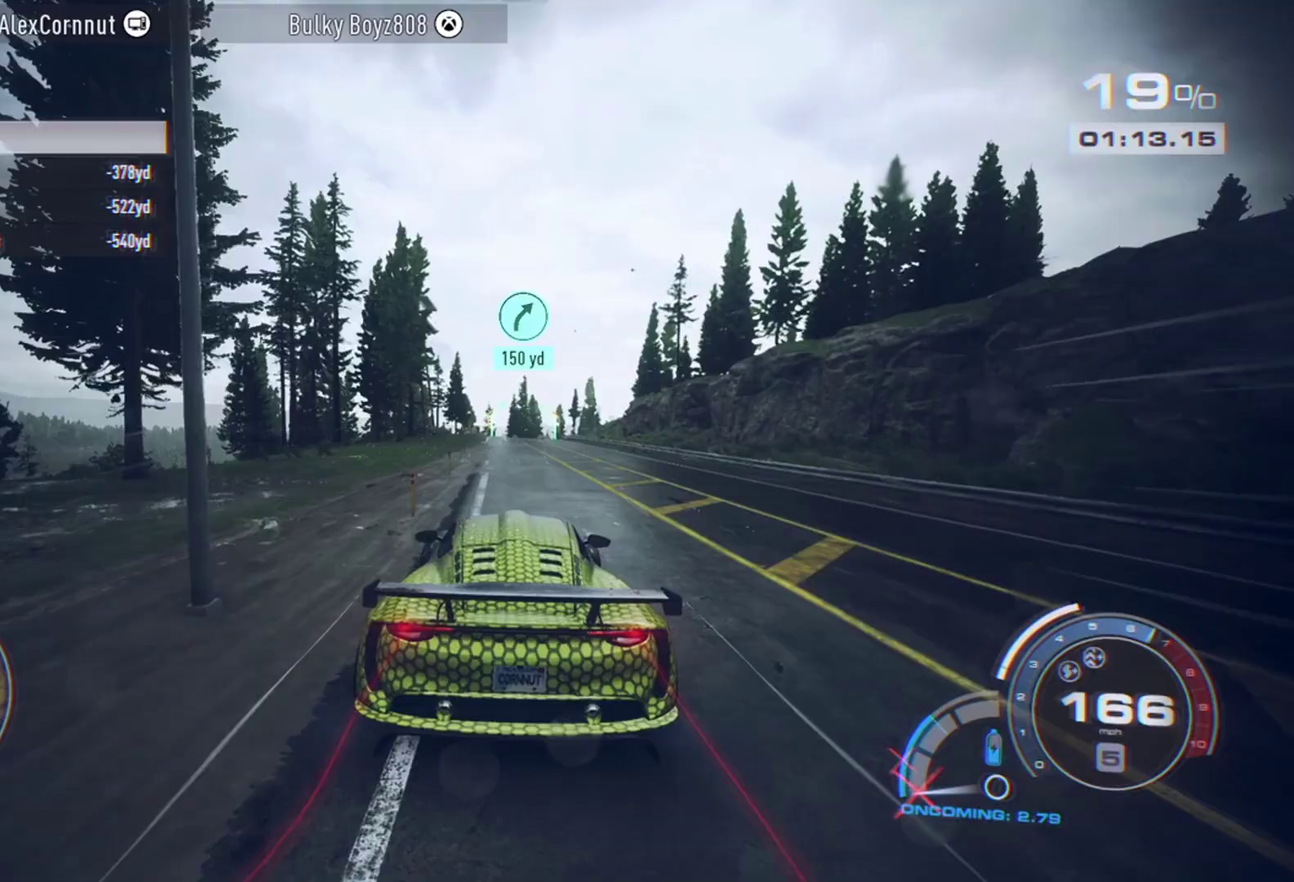
{"dt_ms": 500, "buttons": ["R2"], "left_stick": "center", "events": []}